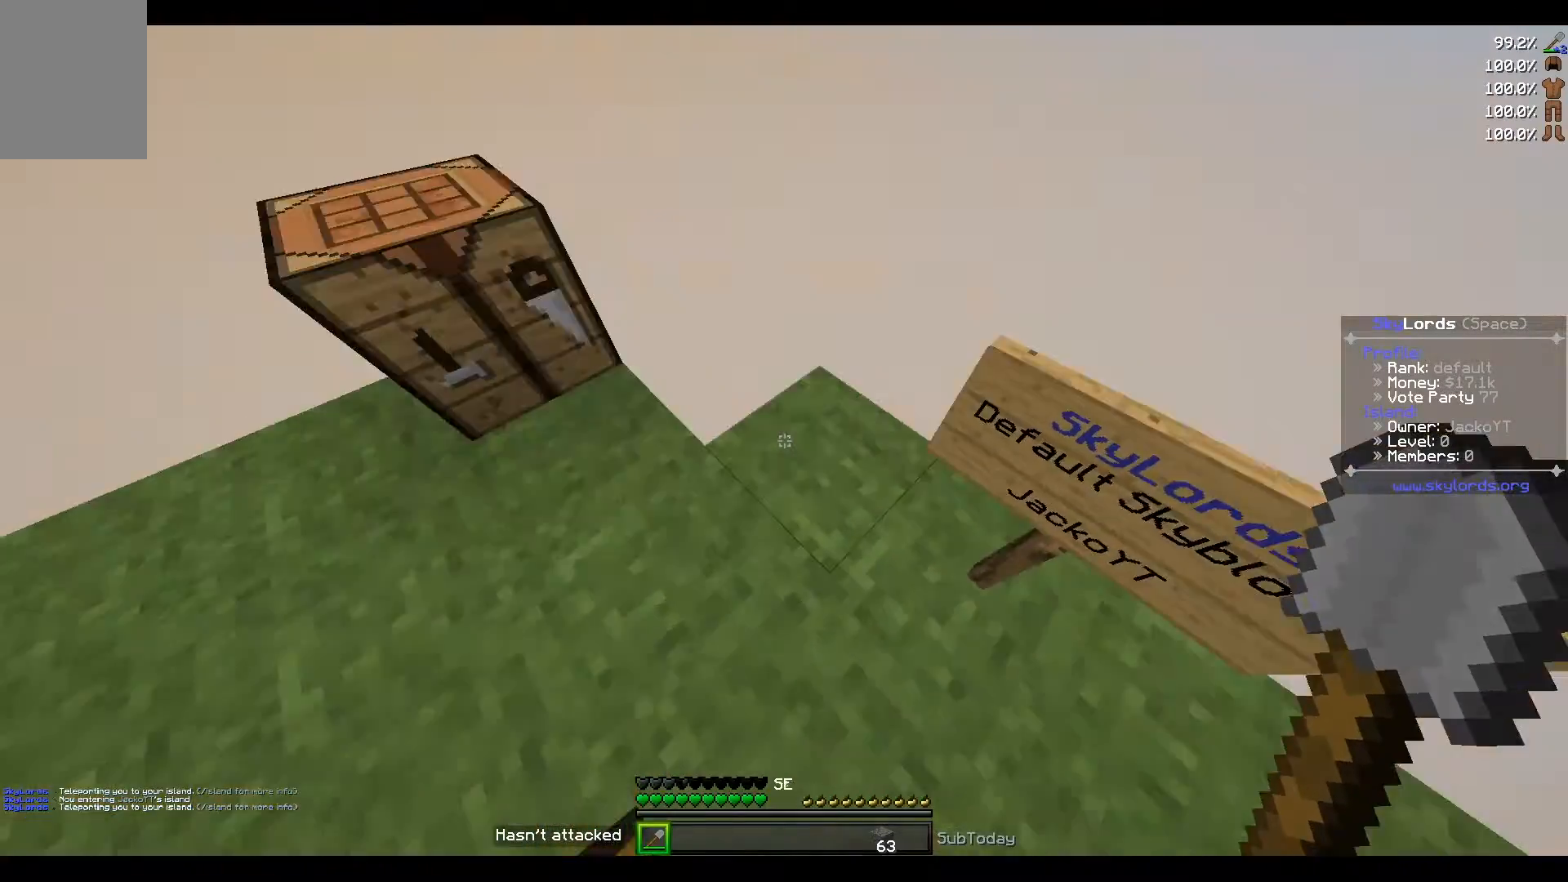
Gameplay with keyboard; each line is a JSON object with the keys held at the frame after it. "events" lists presses ("down") and releases ("up") of "a", "d", "s" and "w" between this image and that frame as [ms after this image, input, new state], when the widget could be followed in between. No other keys are recorded. Mouse input is not recorded.
{"keys": ["a"], "events": [[34, "w", "up"], [367, "a", "down"]]}
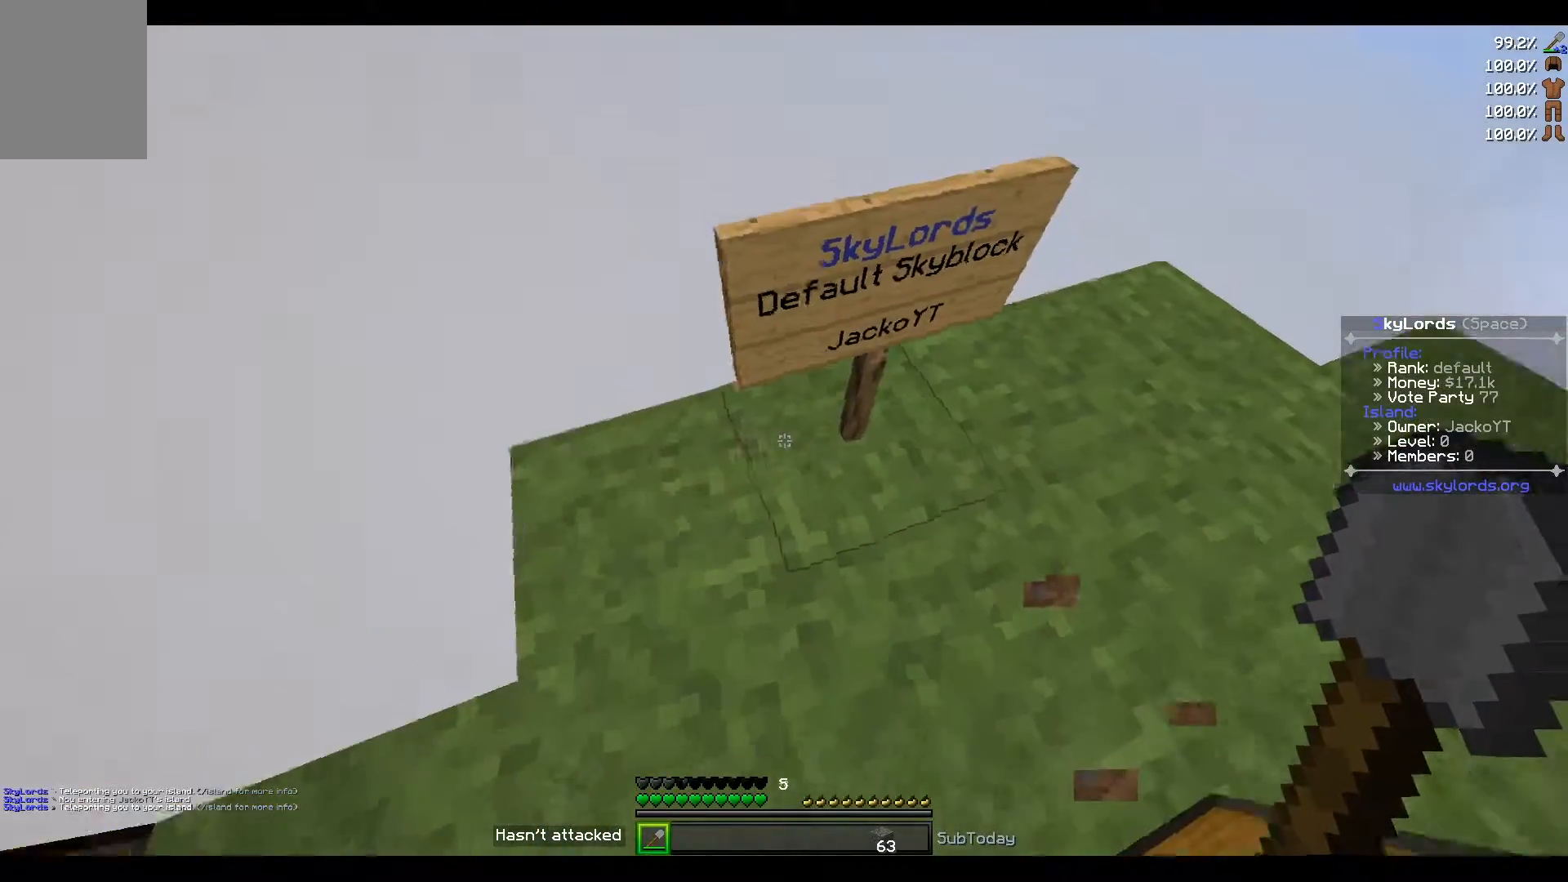
{"keys": ["s"], "events": [[367, "s", "down"], [434, "a", "up"]]}
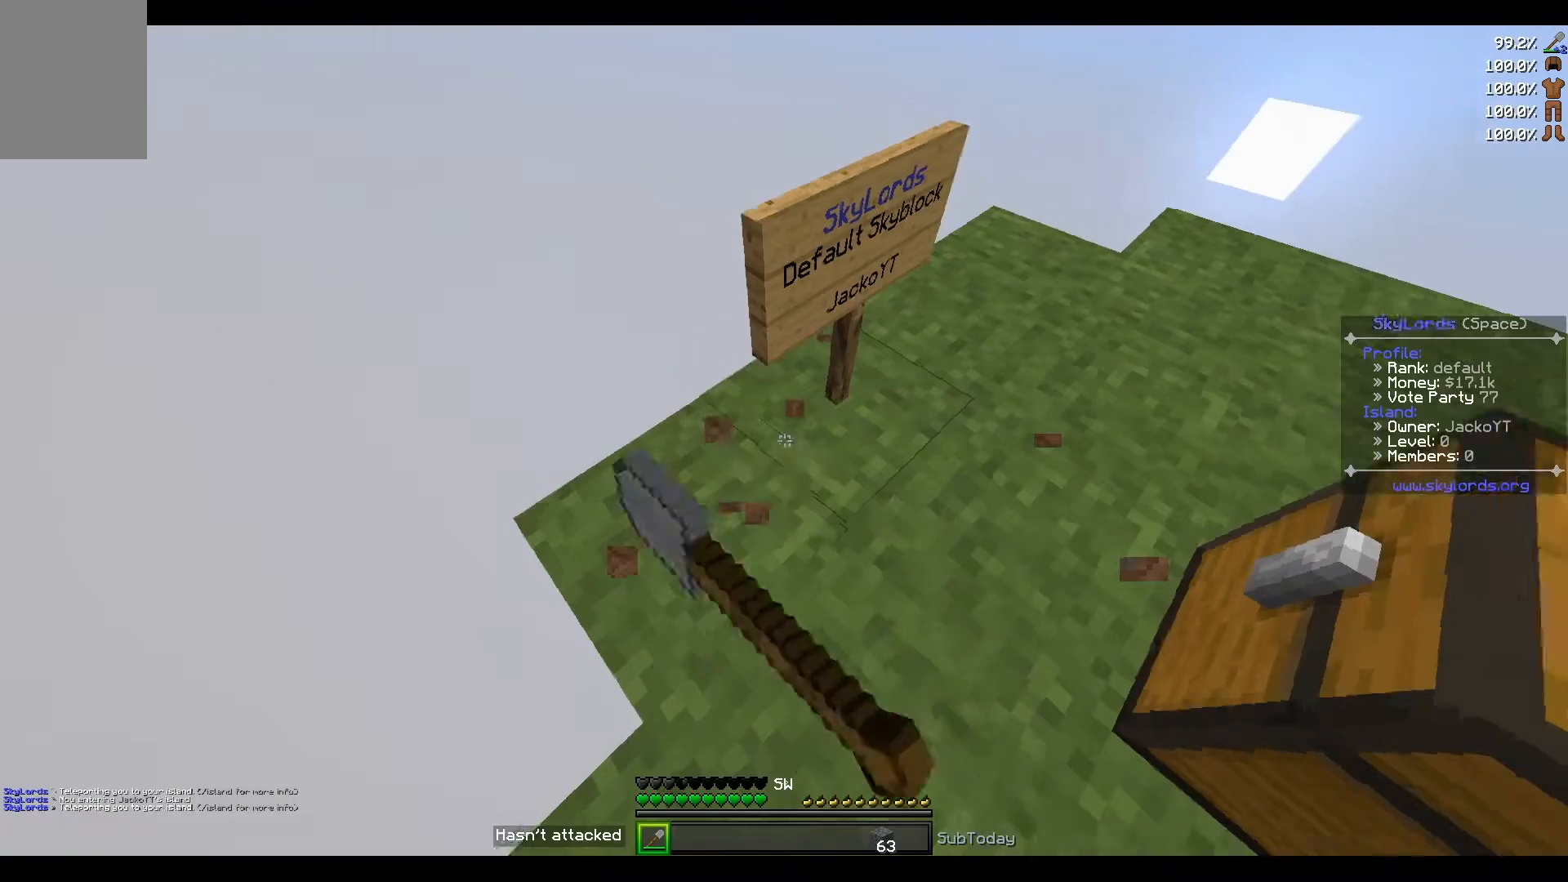
{"keys": [], "events": [[267, "s", "up"]]}
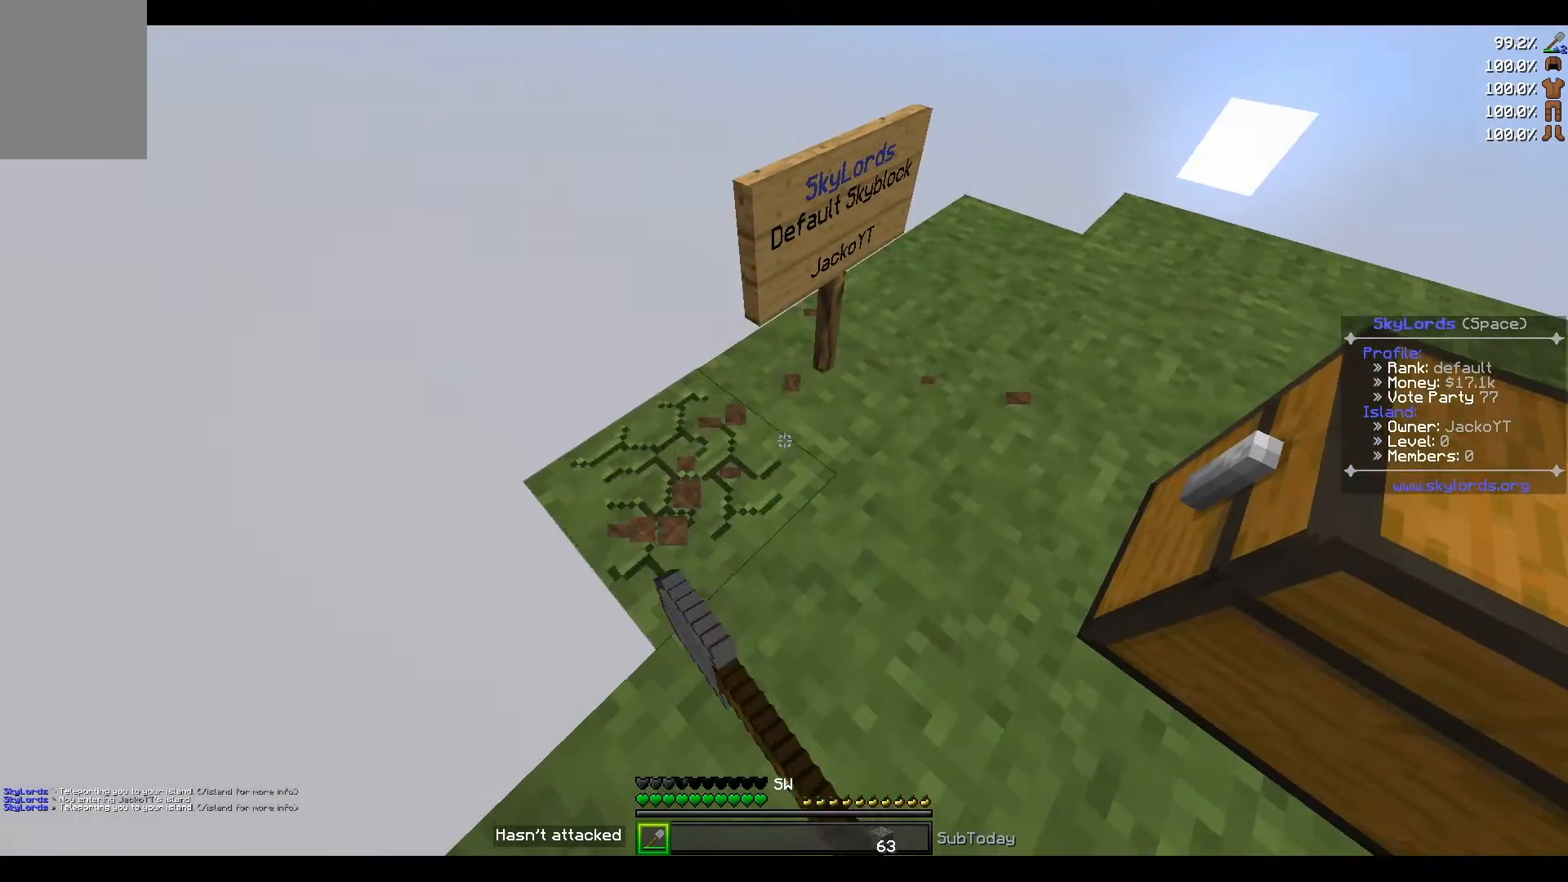
{"keys": [], "events": []}
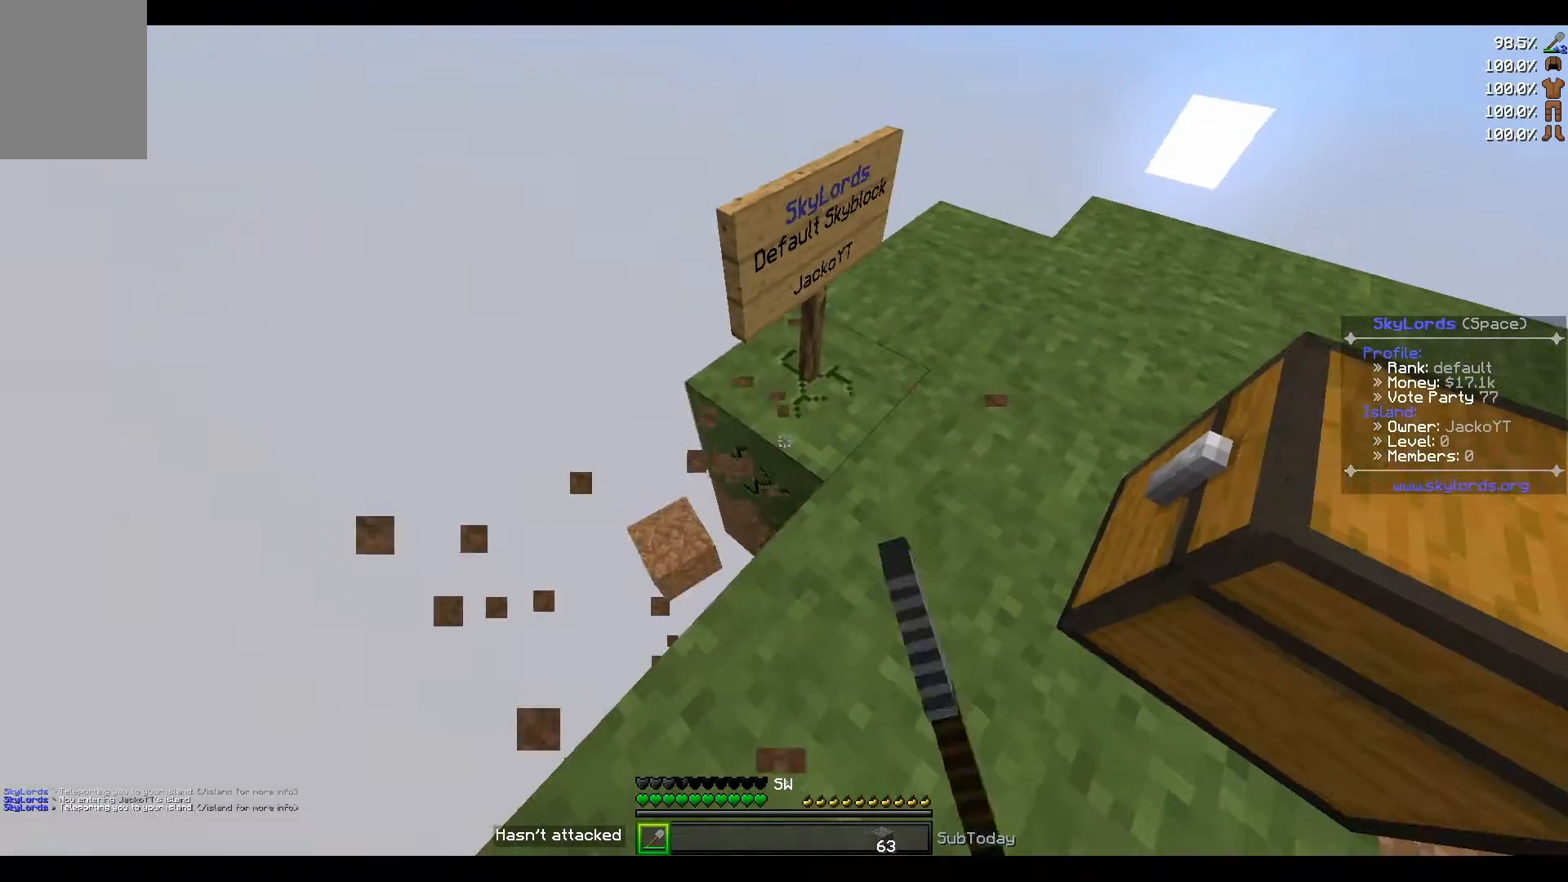
{"keys": ["w"], "events": [[367, "w", "down"]]}
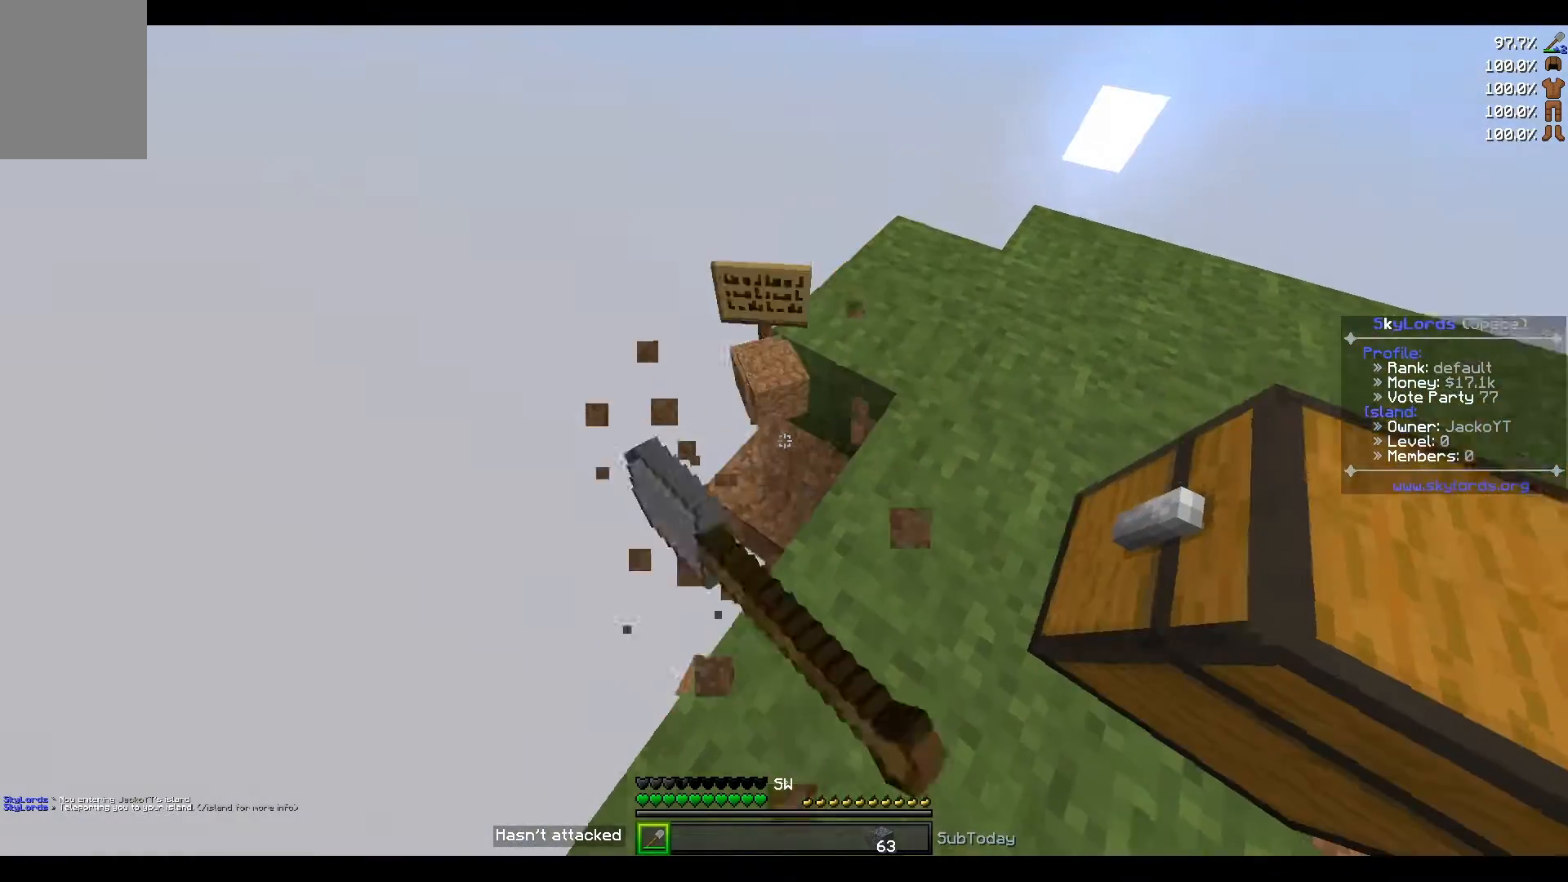
{"keys": ["w"], "events": [[66, "w", "up"], [400, "w", "down"]]}
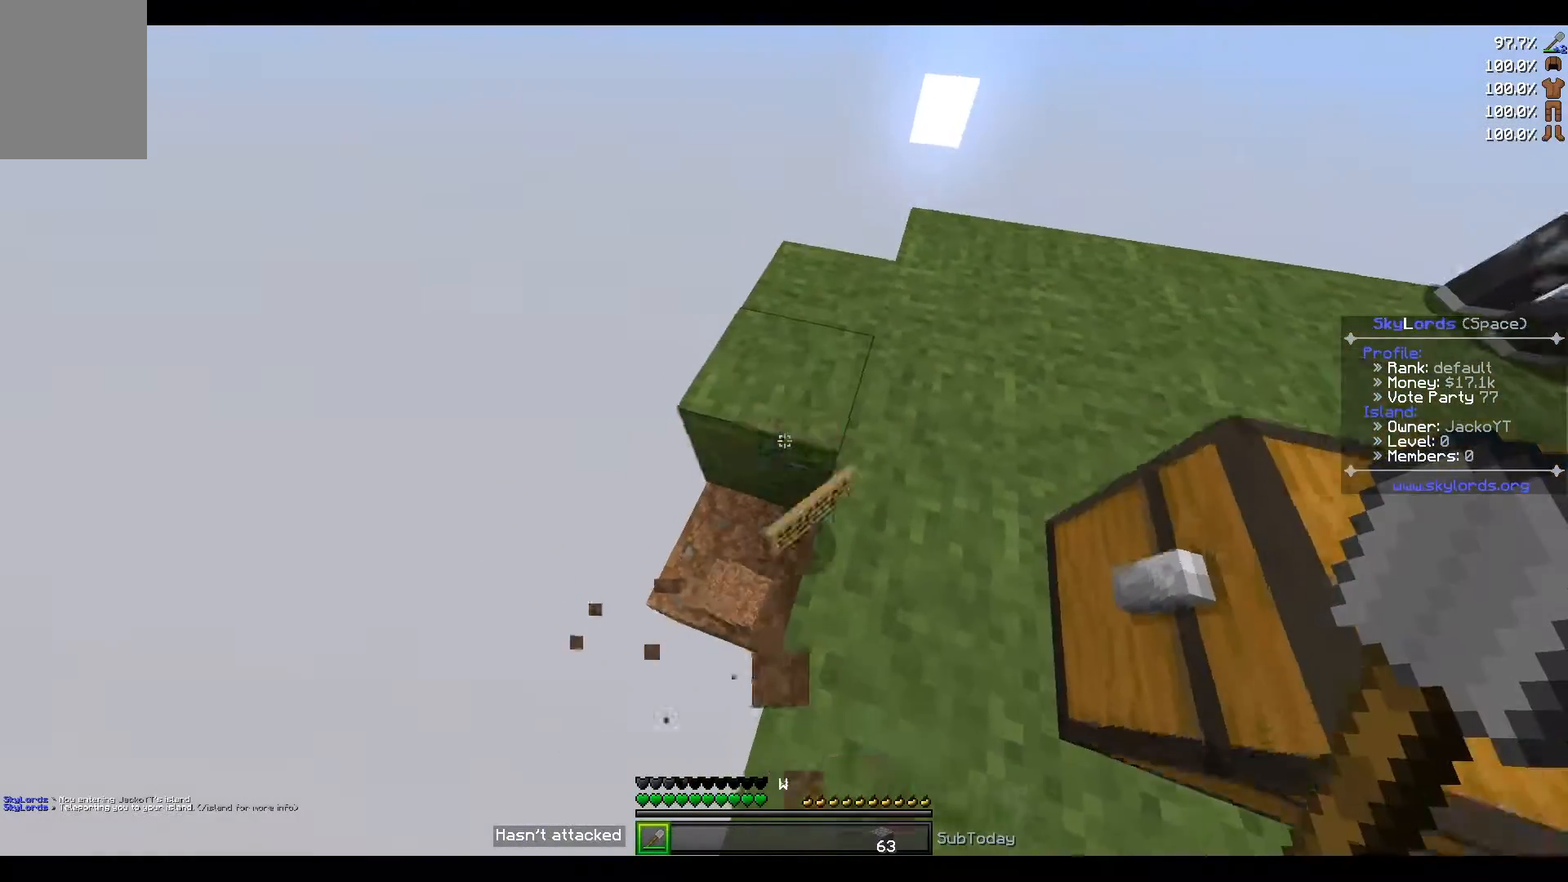
{"keys": [], "events": [[134, "w", "up"]]}
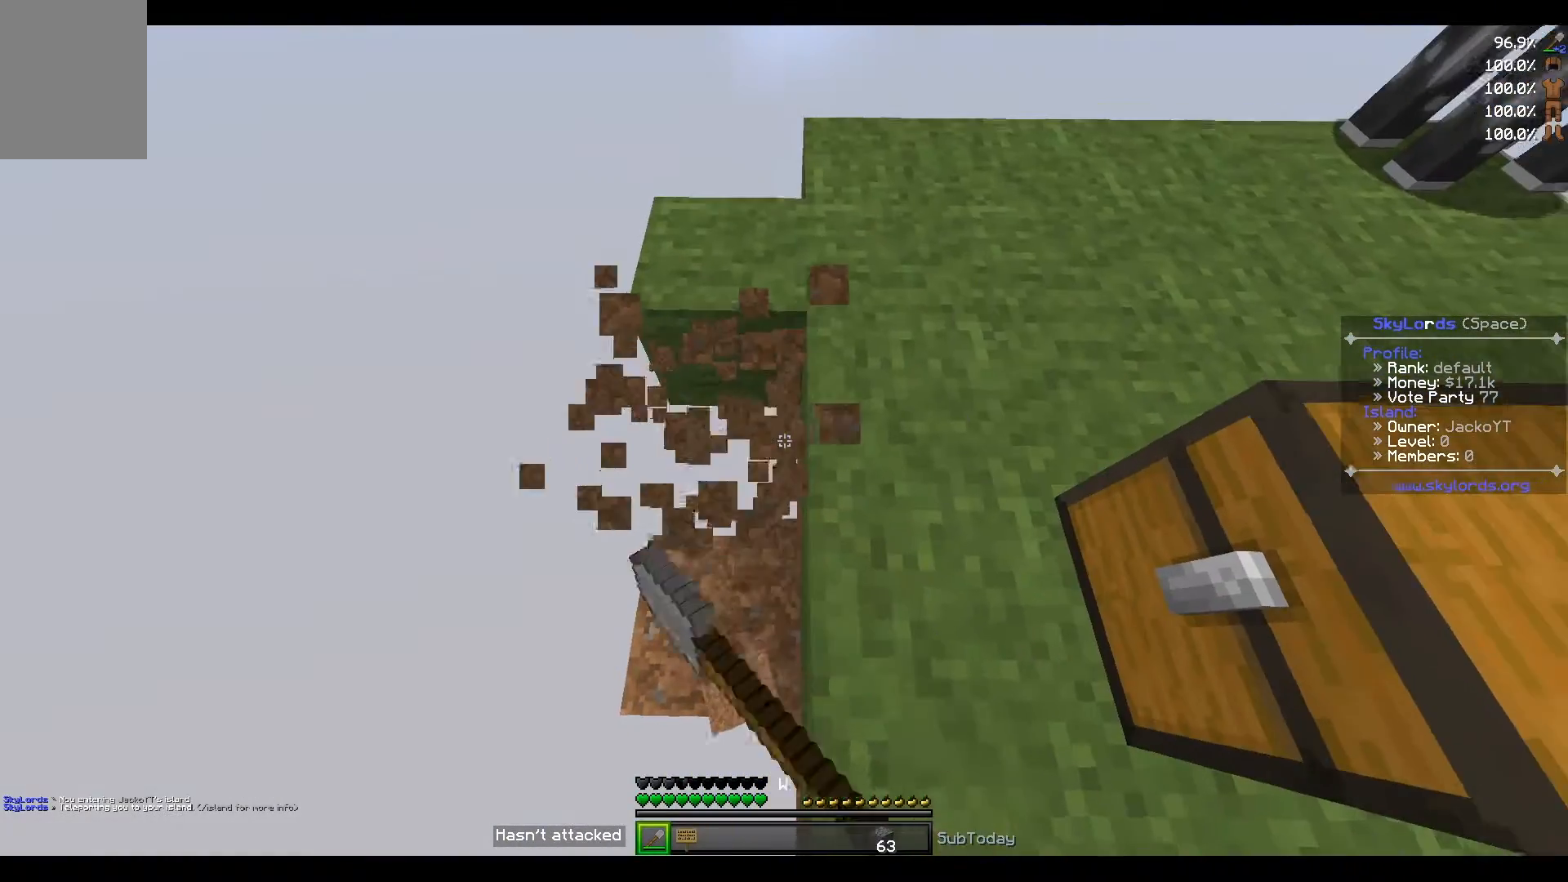
{"keys": [], "events": []}
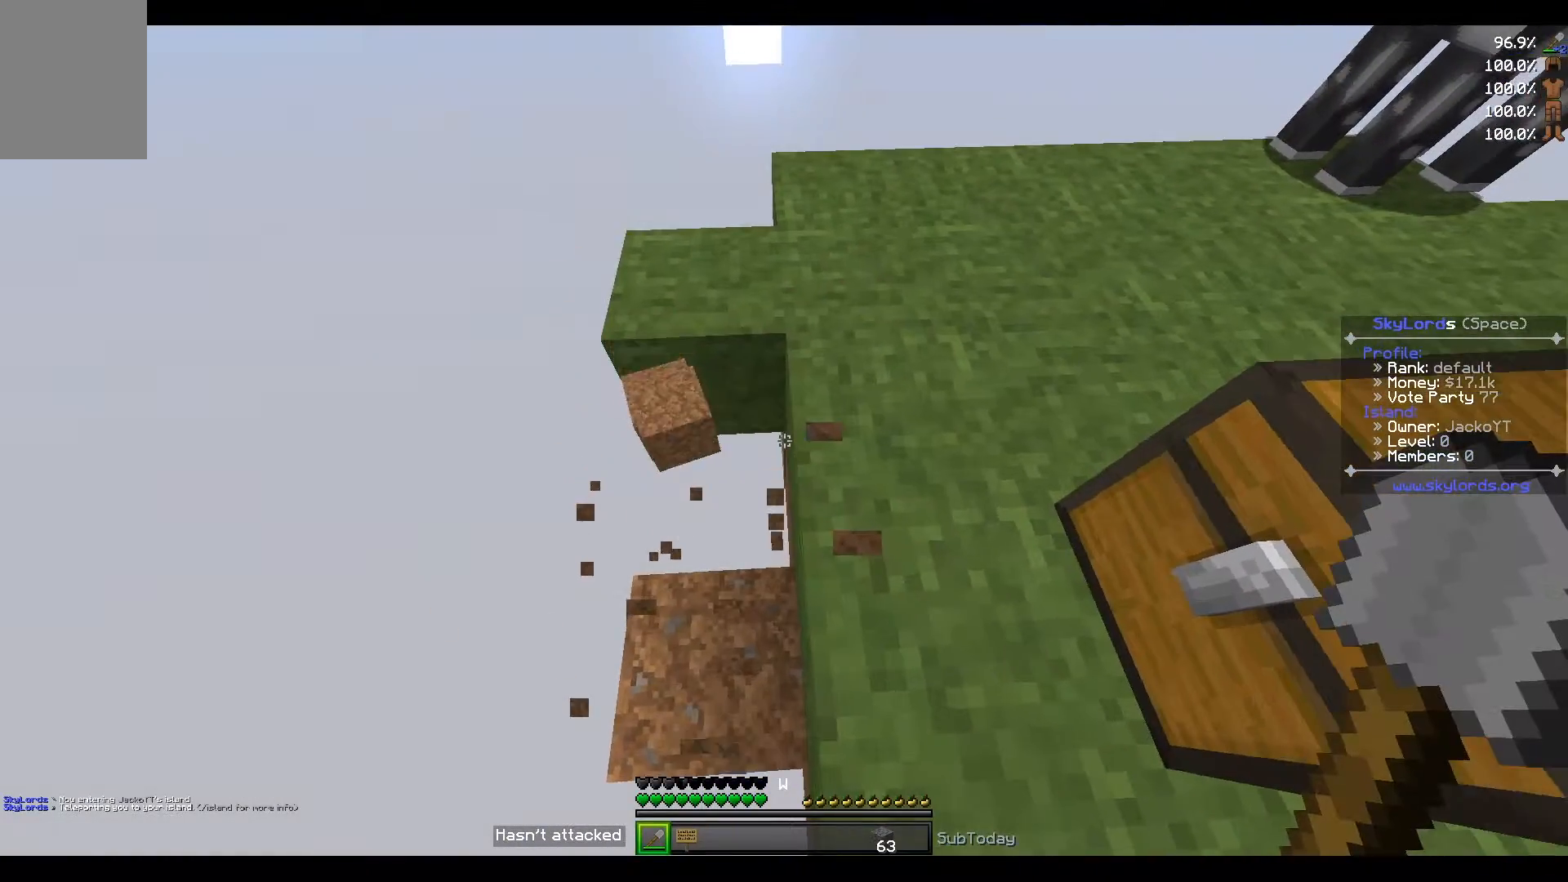
{"keys": ["a"], "events": [[434, "a", "down"]]}
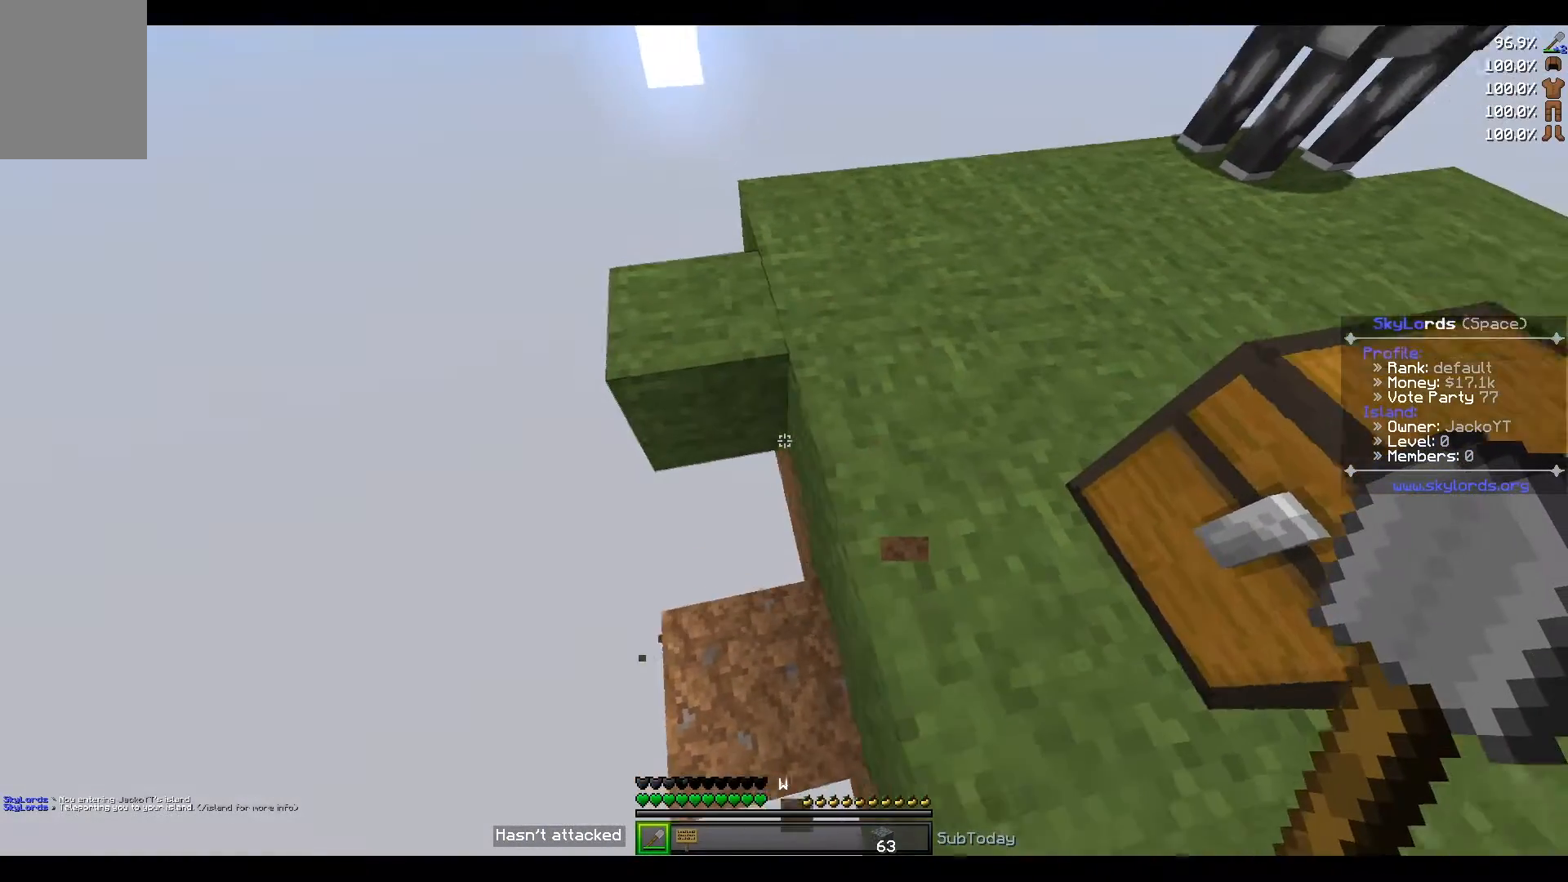
{"keys": ["w"], "events": [[66, "a", "up"], [500, "w", "down"]]}
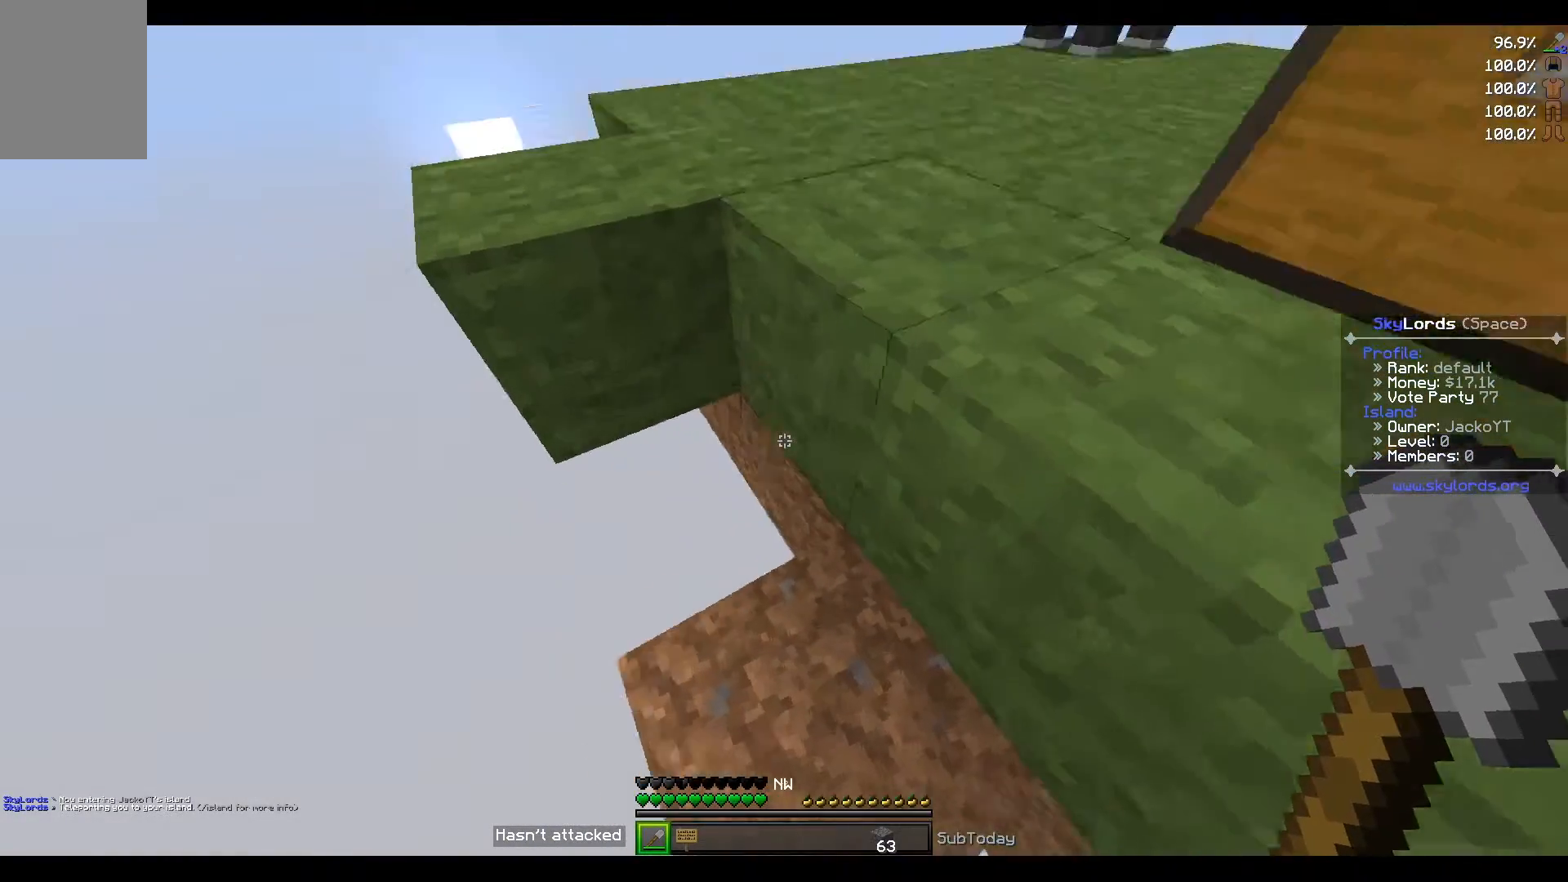
{"keys": ["w"], "events": [[334, "w", "up"], [467, "w", "down"]]}
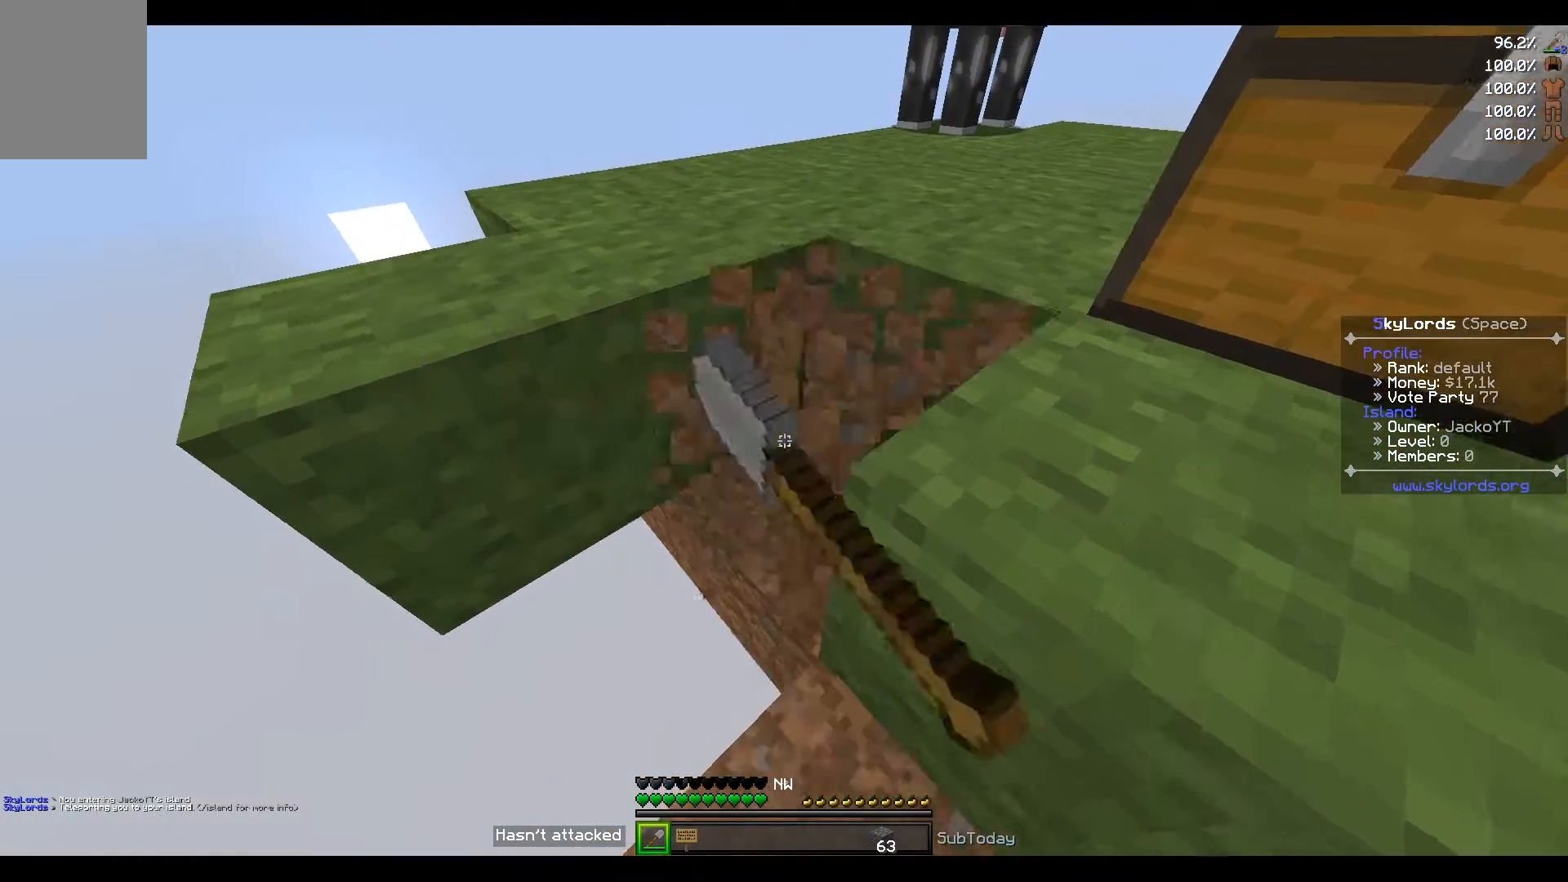
{"keys": ["w"], "events": []}
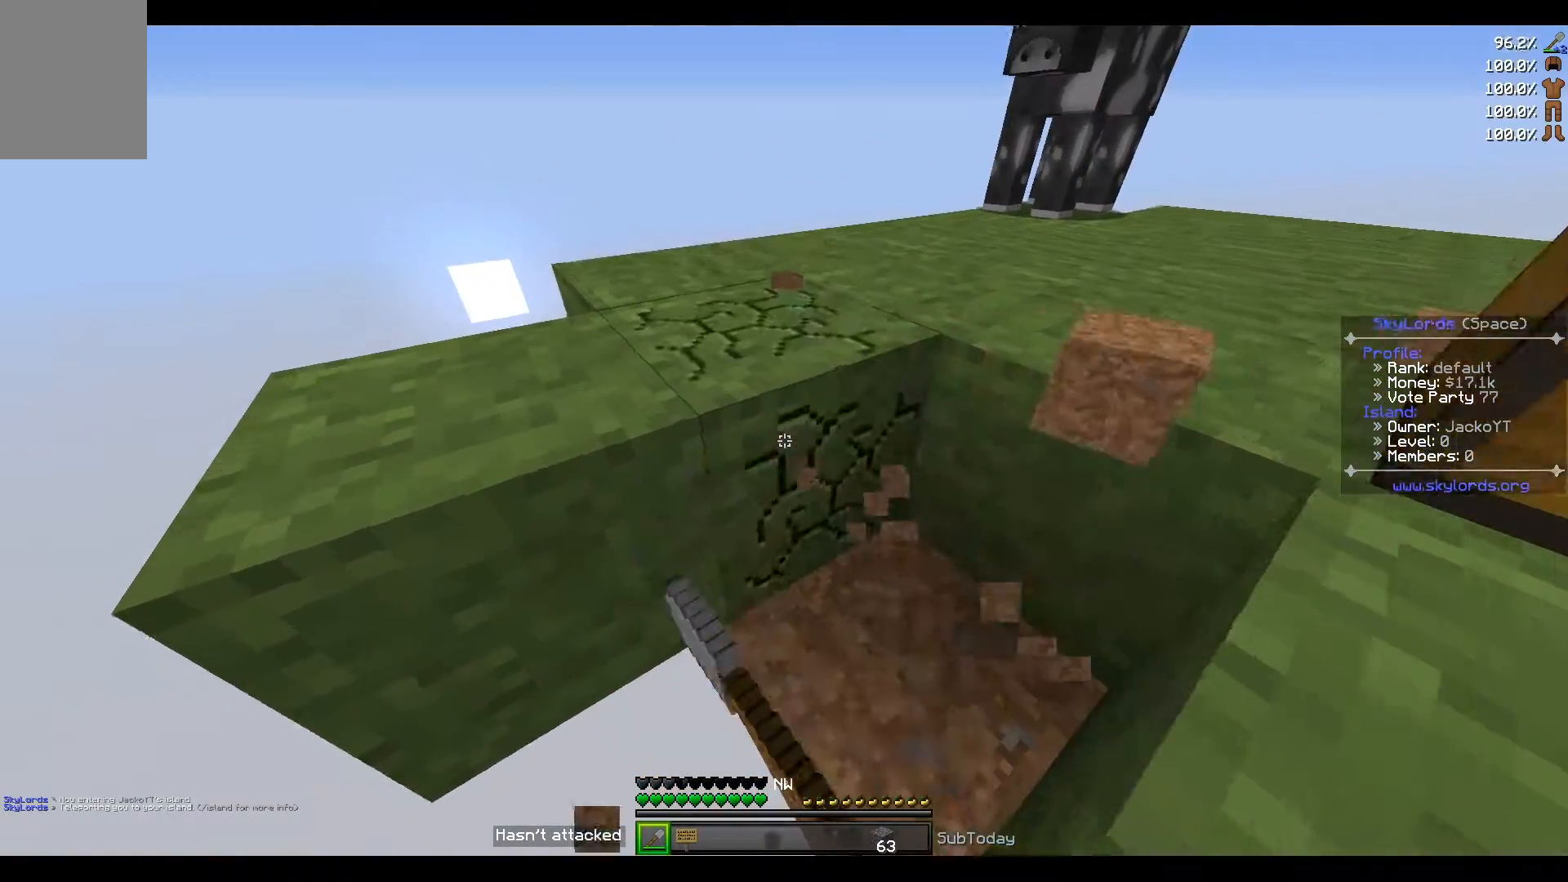
{"keys": ["w"], "events": []}
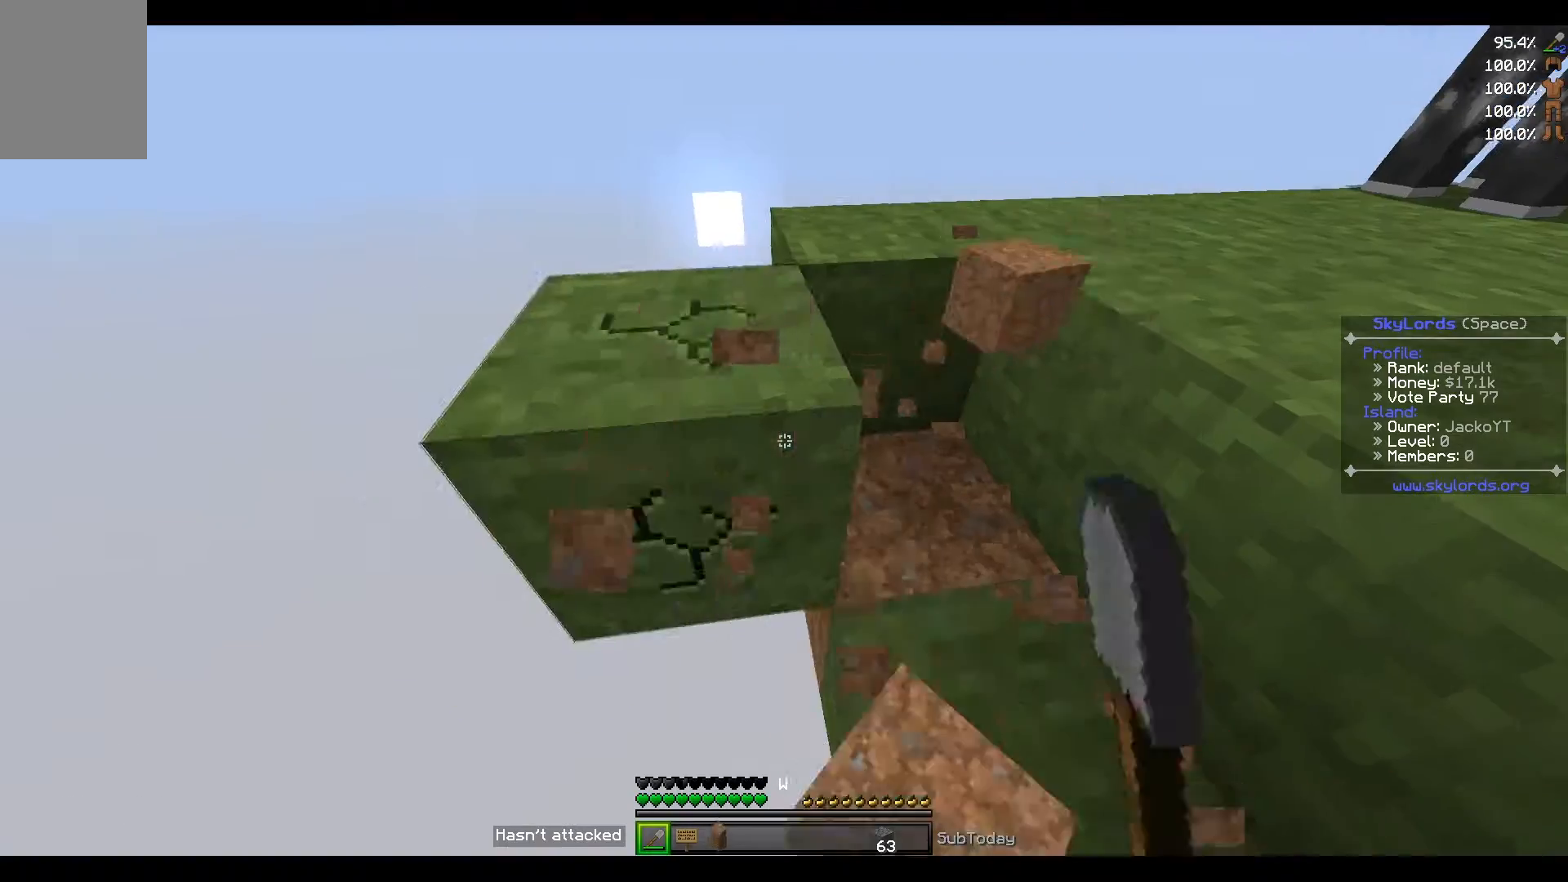
{"keys": ["w"], "events": []}
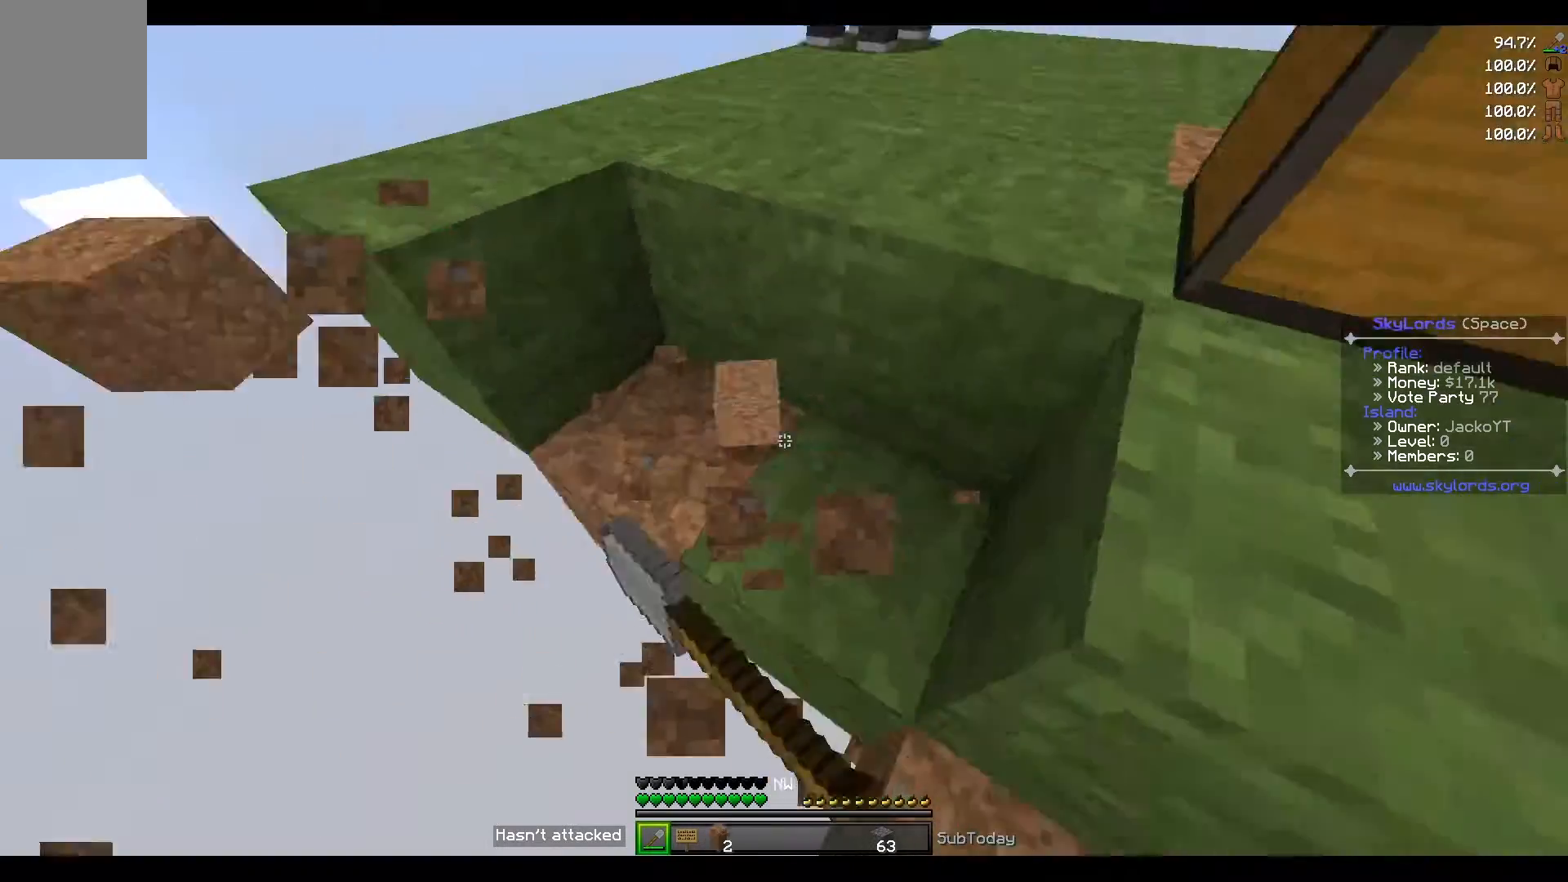
{"keys": ["d", "w"], "events": [[400, "d", "down"]]}
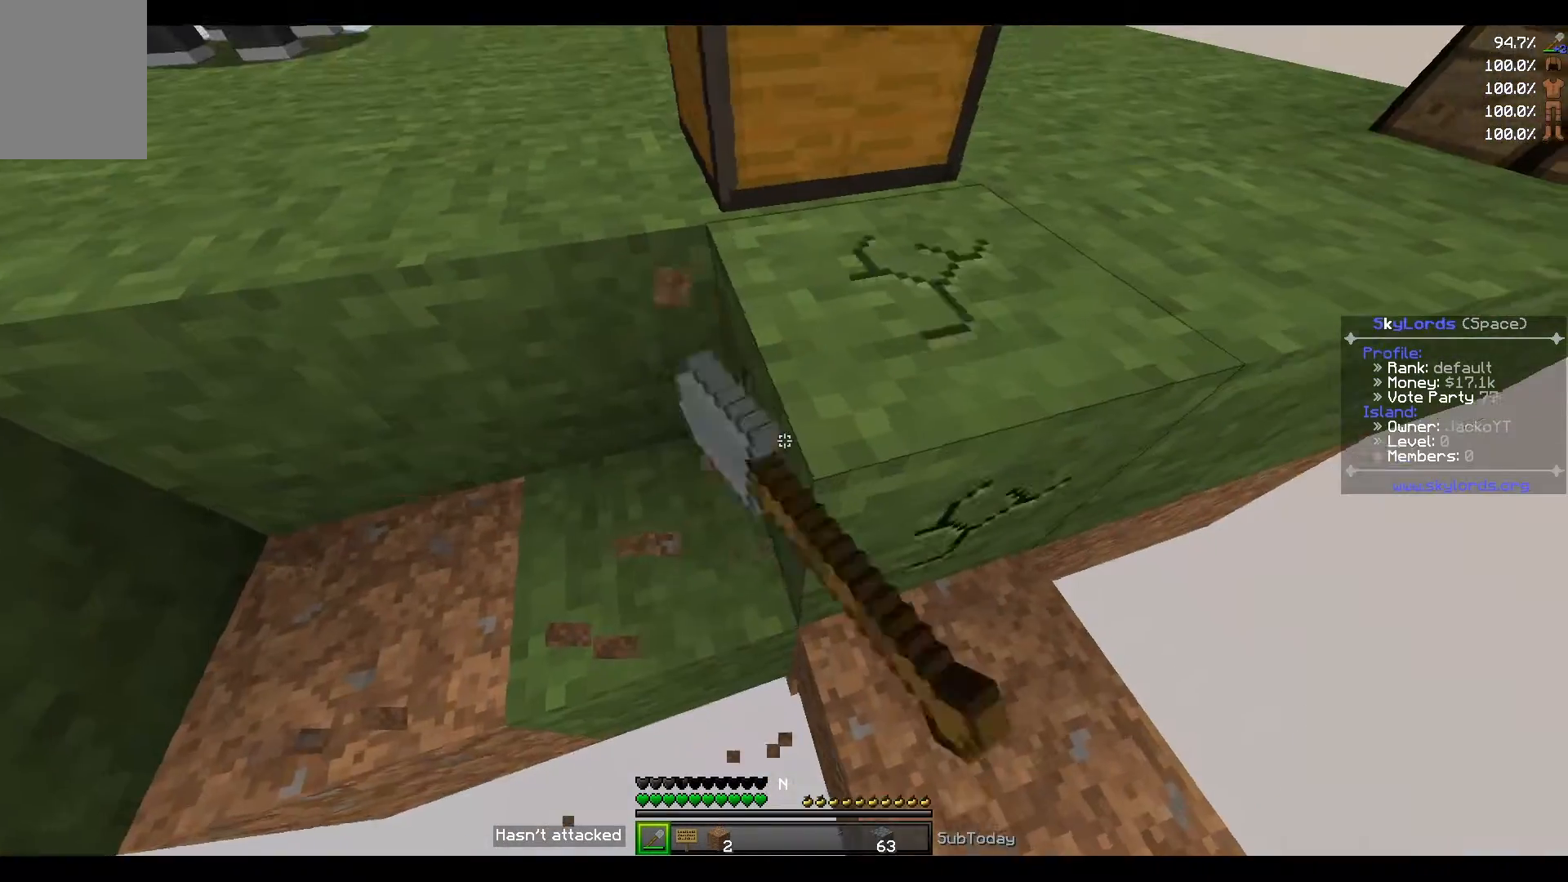
{"keys": [], "events": [[266, "d", "up"], [333, "w", "up"]]}
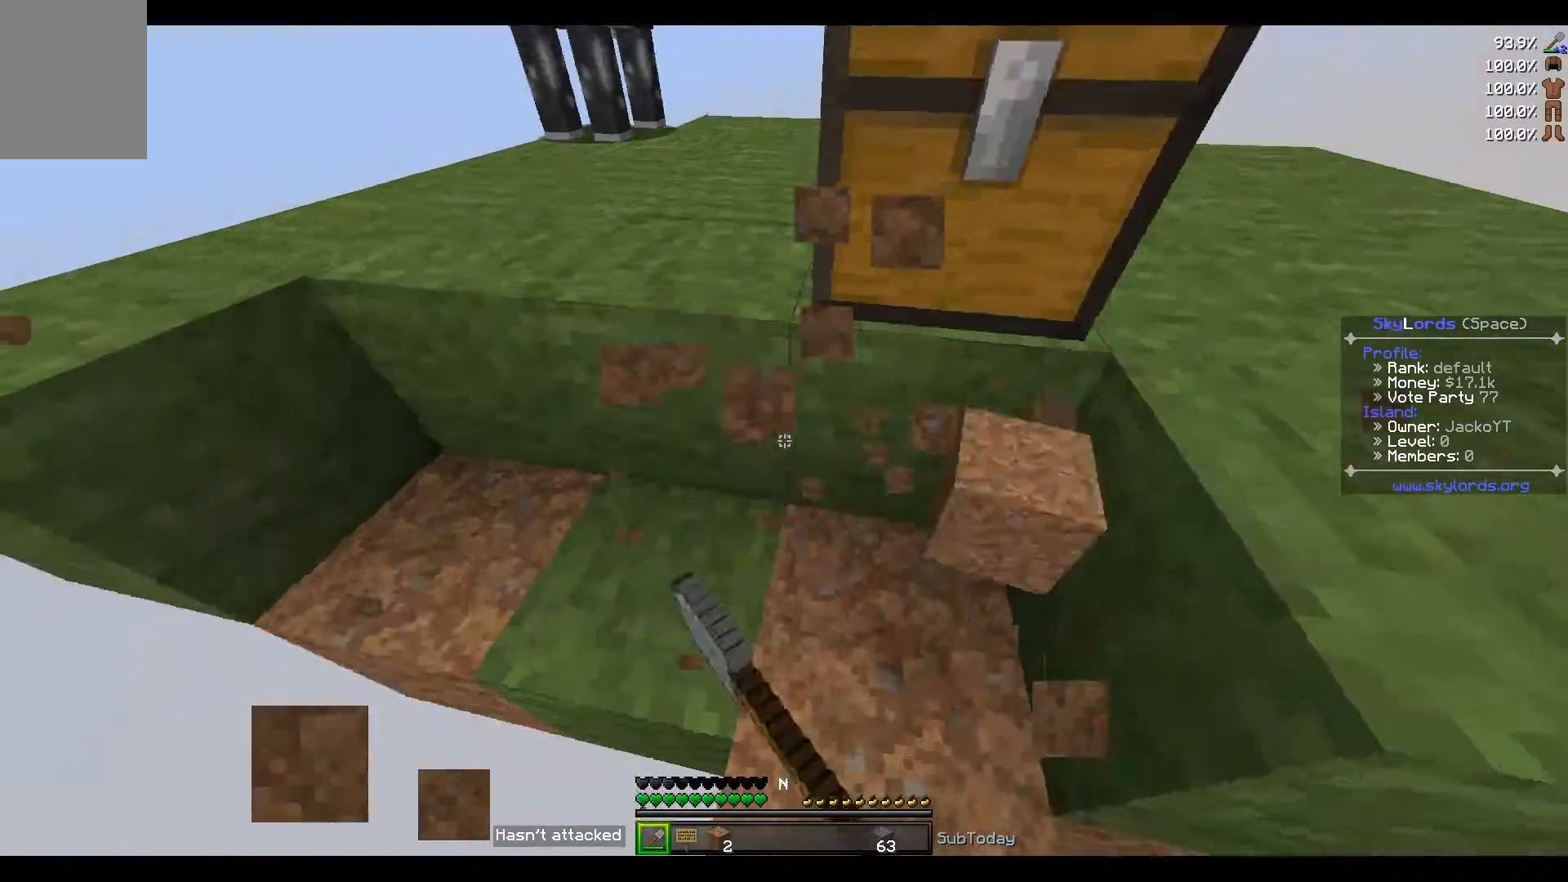
{"keys": [], "events": [[33, "w", "down"], [234, "w", "up"]]}
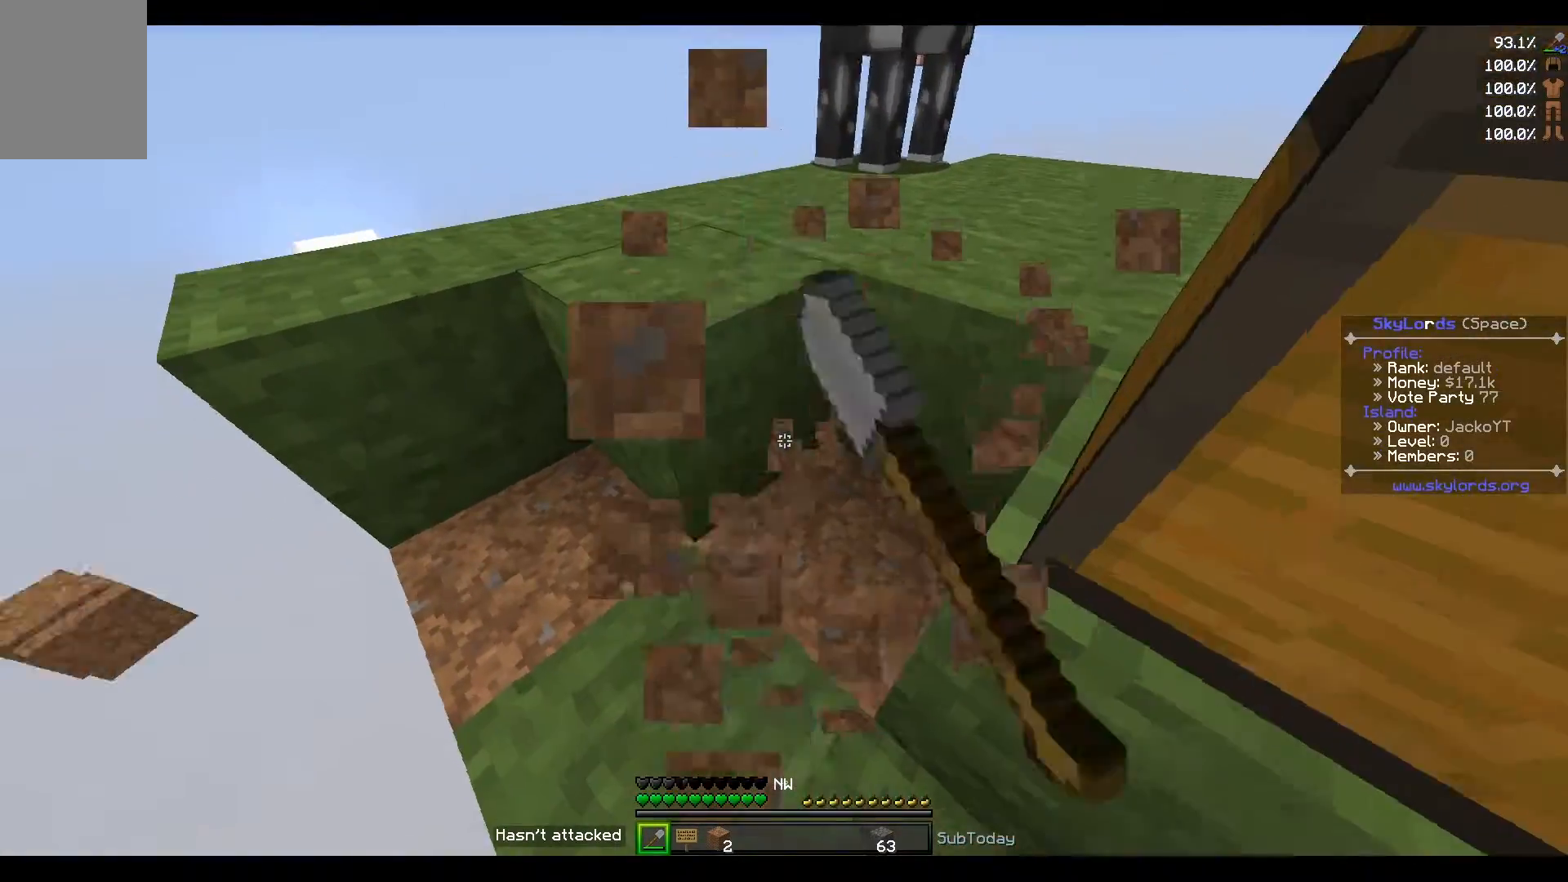
{"keys": ["w"], "events": [[33, "w", "down"], [233, "a", "down"], [433, "a", "up"]]}
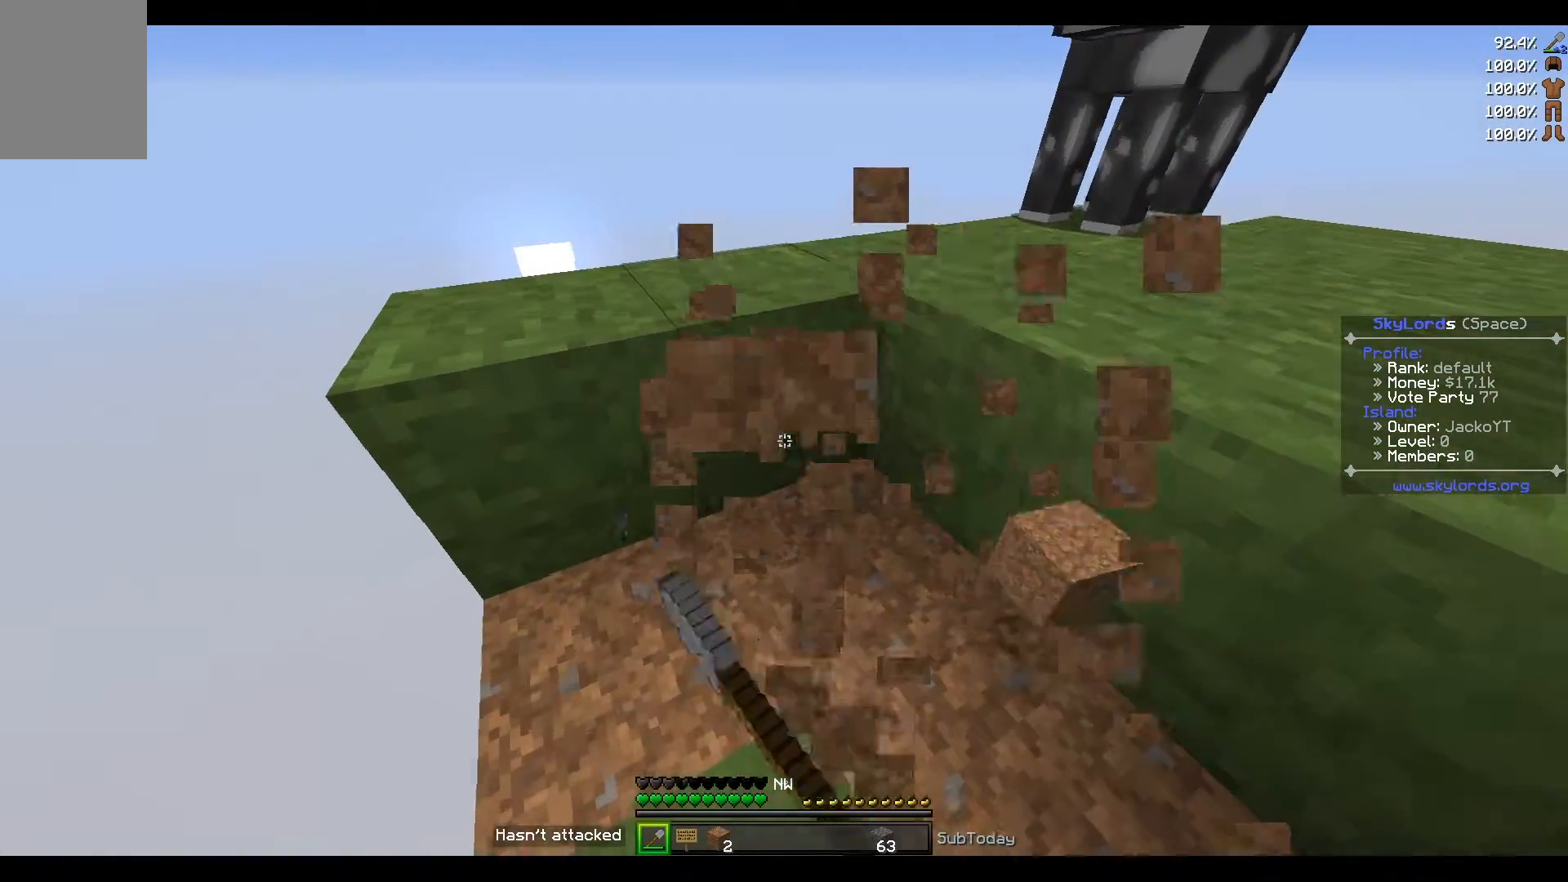
{"keys": ["a", "w"], "events": [[134, "a", "down"]]}
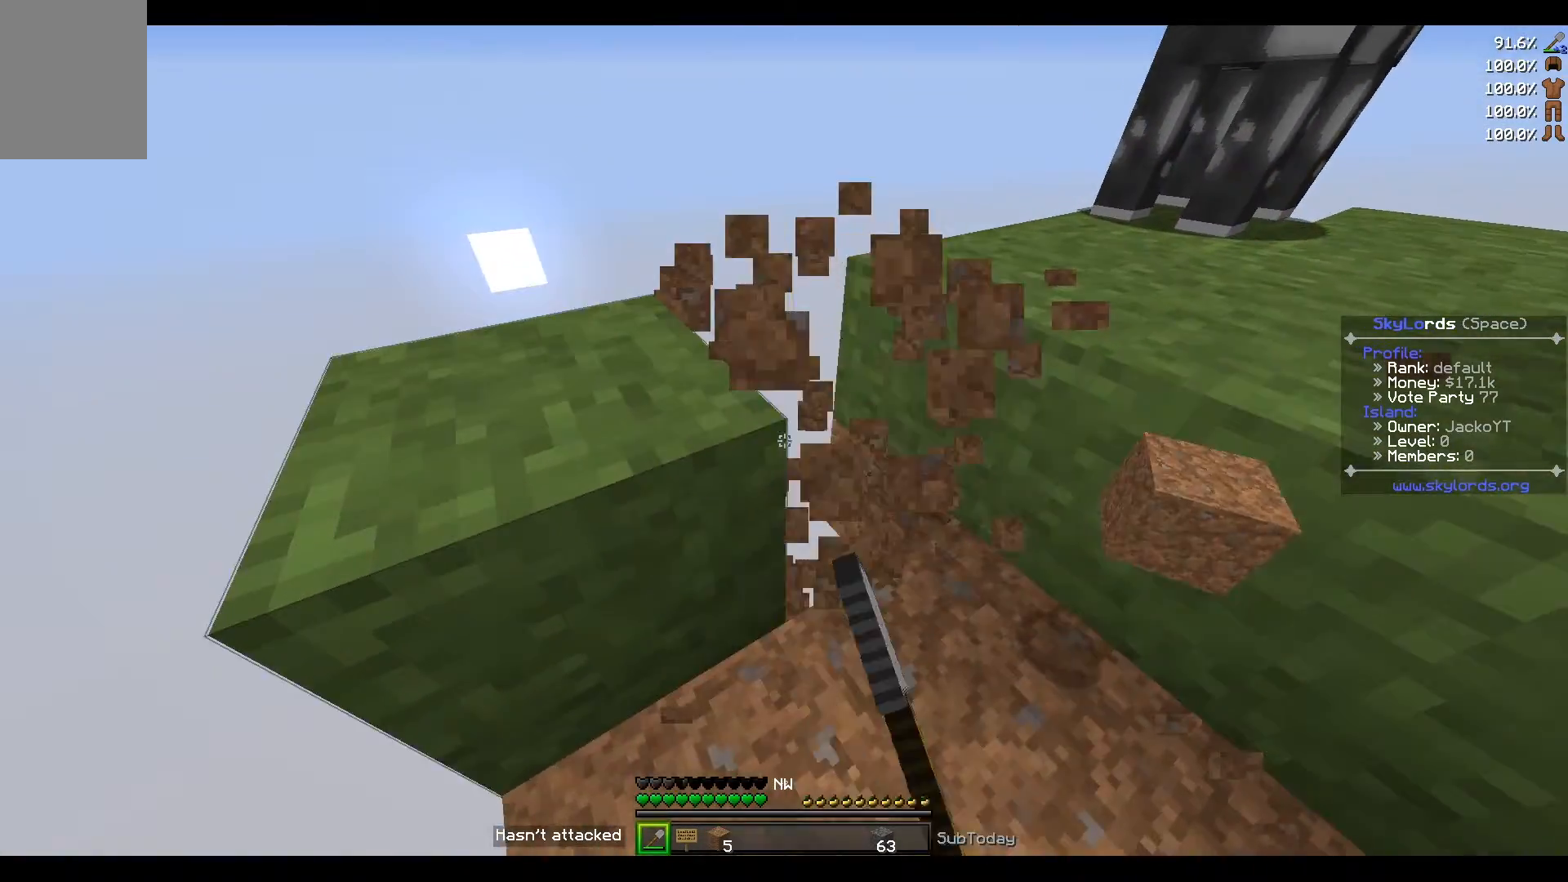
{"keys": ["a", "w"], "events": []}
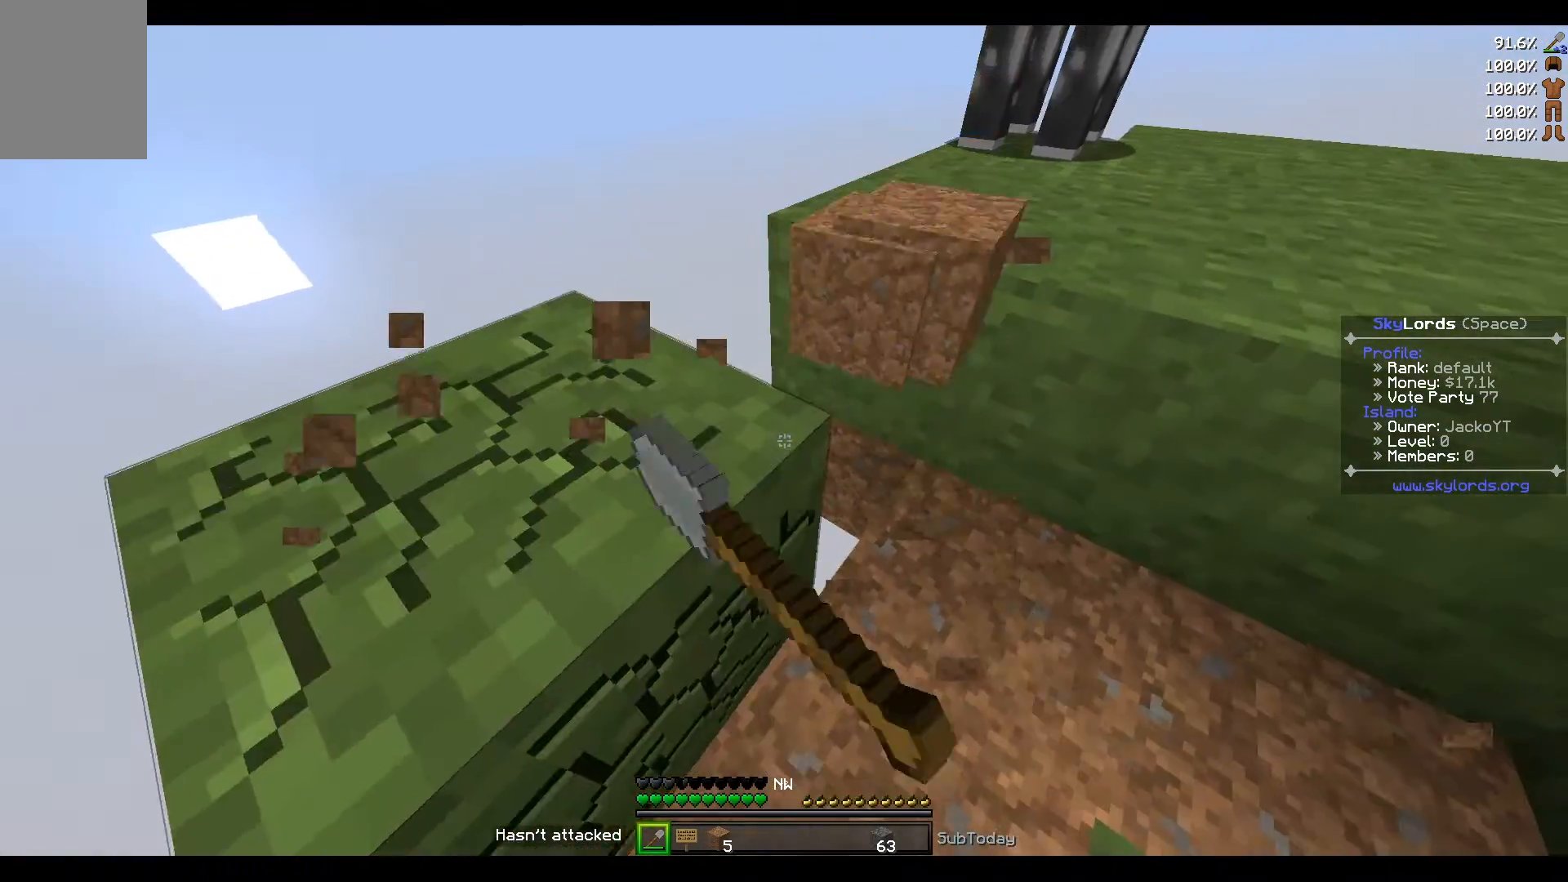
{"keys": ["w"], "events": [[100, "a", "up"]]}
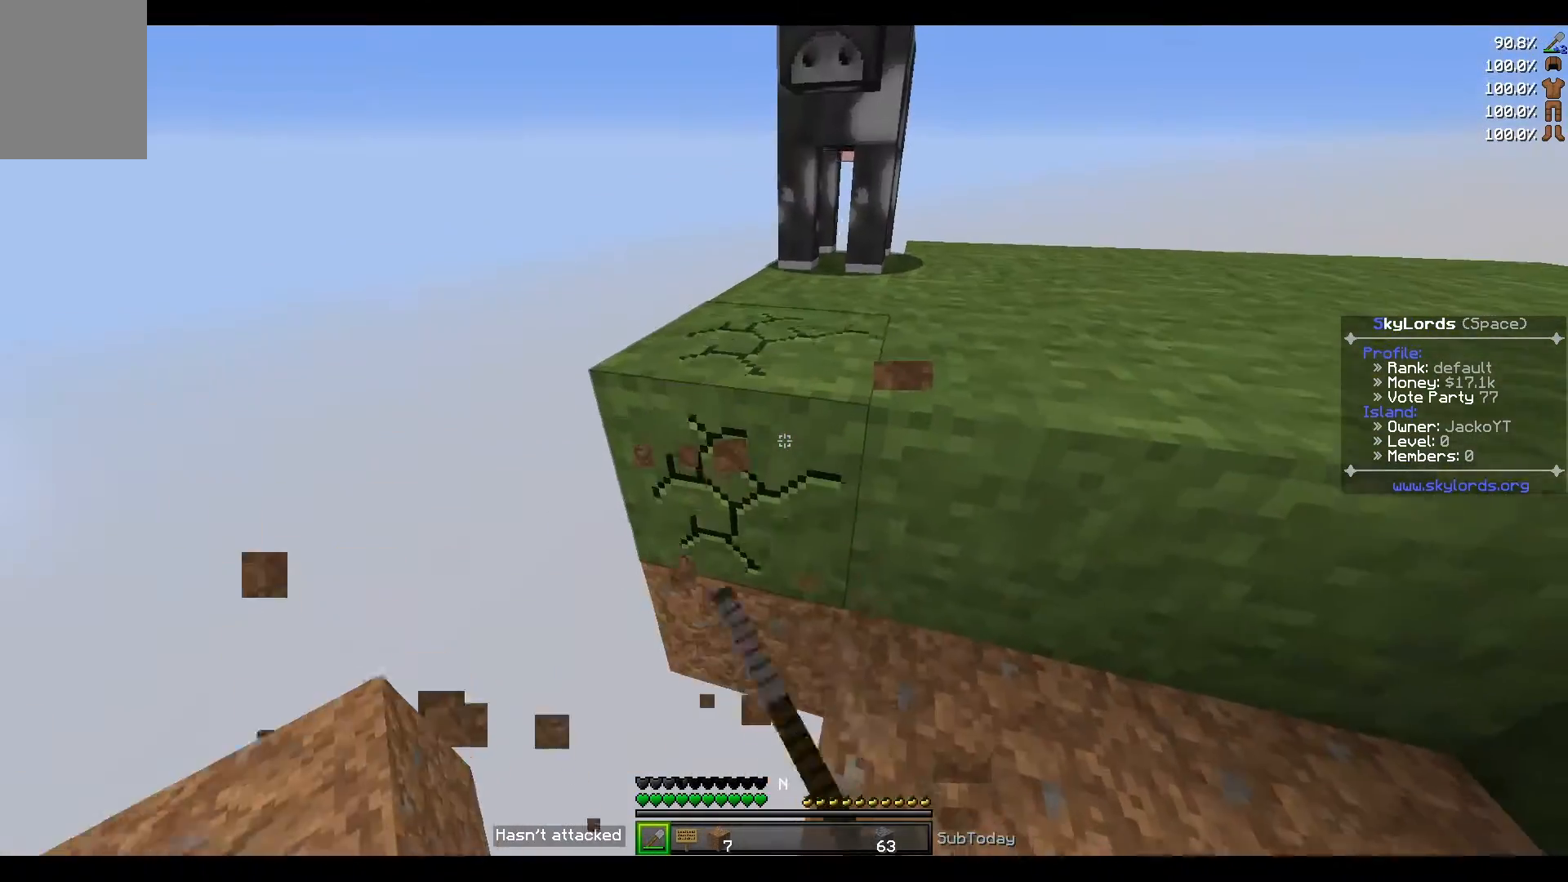
{"keys": ["a", "w"], "events": [[166, "d", "down"], [400, "d", "up"], [500, "a", "down"]]}
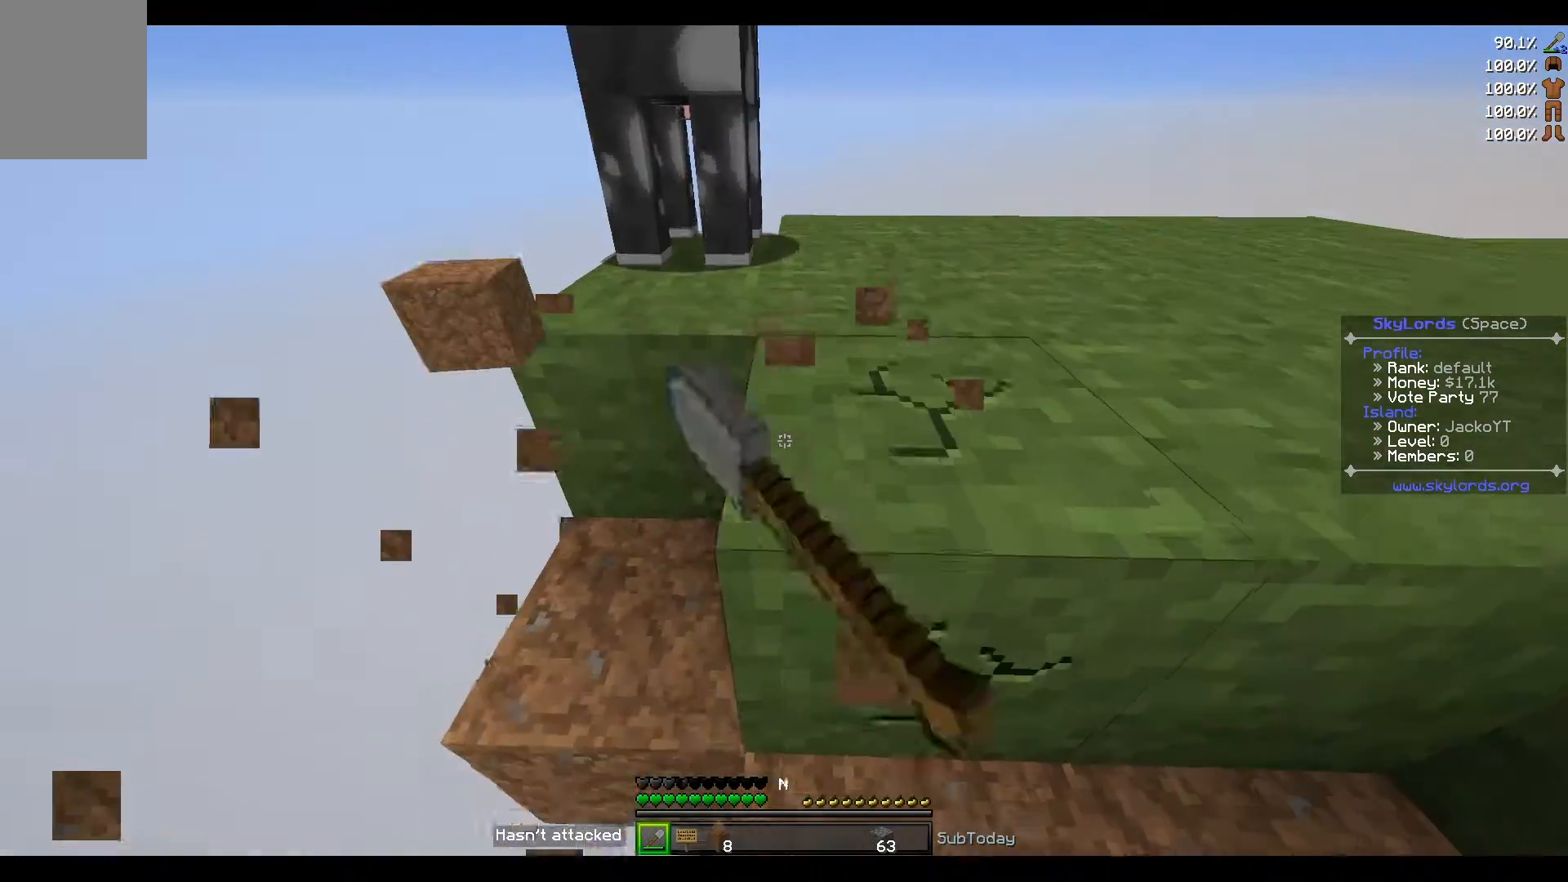
{"keys": ["w"], "events": [[167, "a", "up"]]}
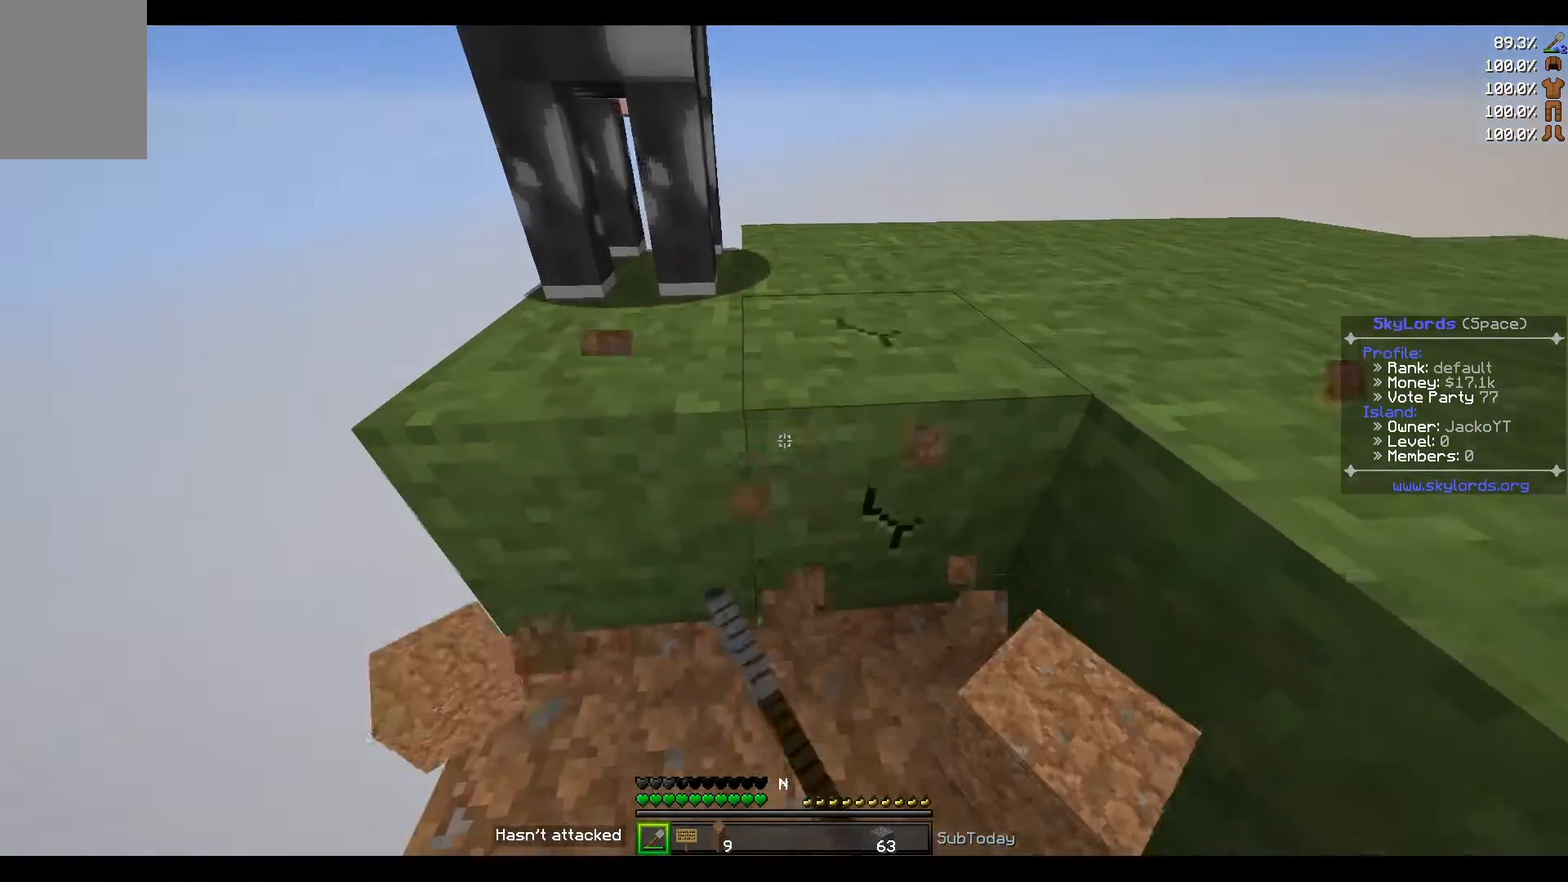
{"keys": ["a", "w"], "events": [[66, "a", "down"]]}
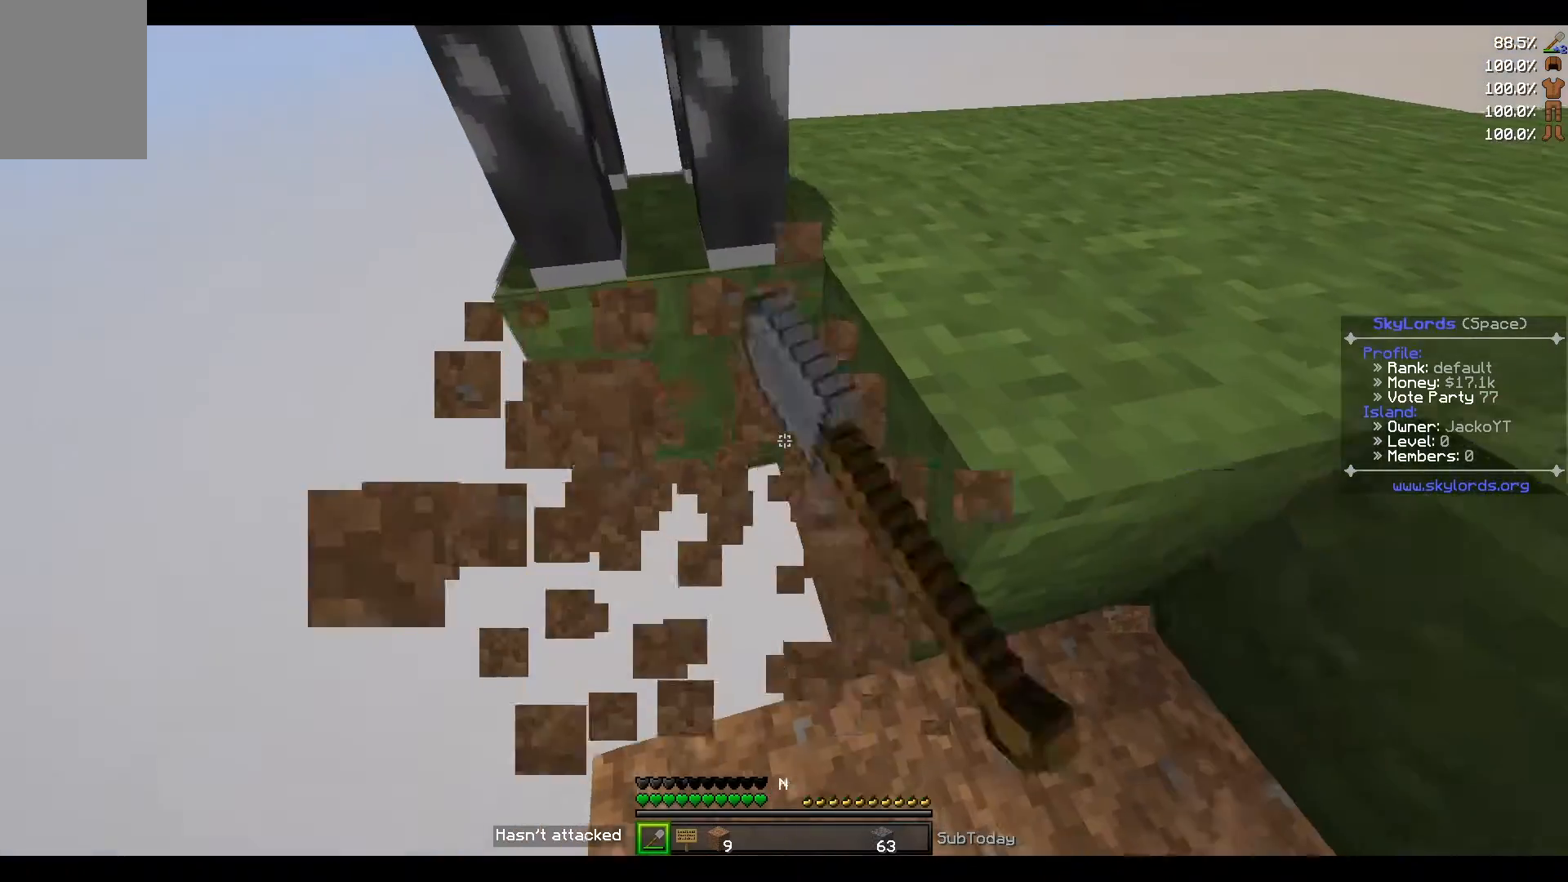
{"keys": [], "events": [[200, "a", "up"], [267, "w", "up"]]}
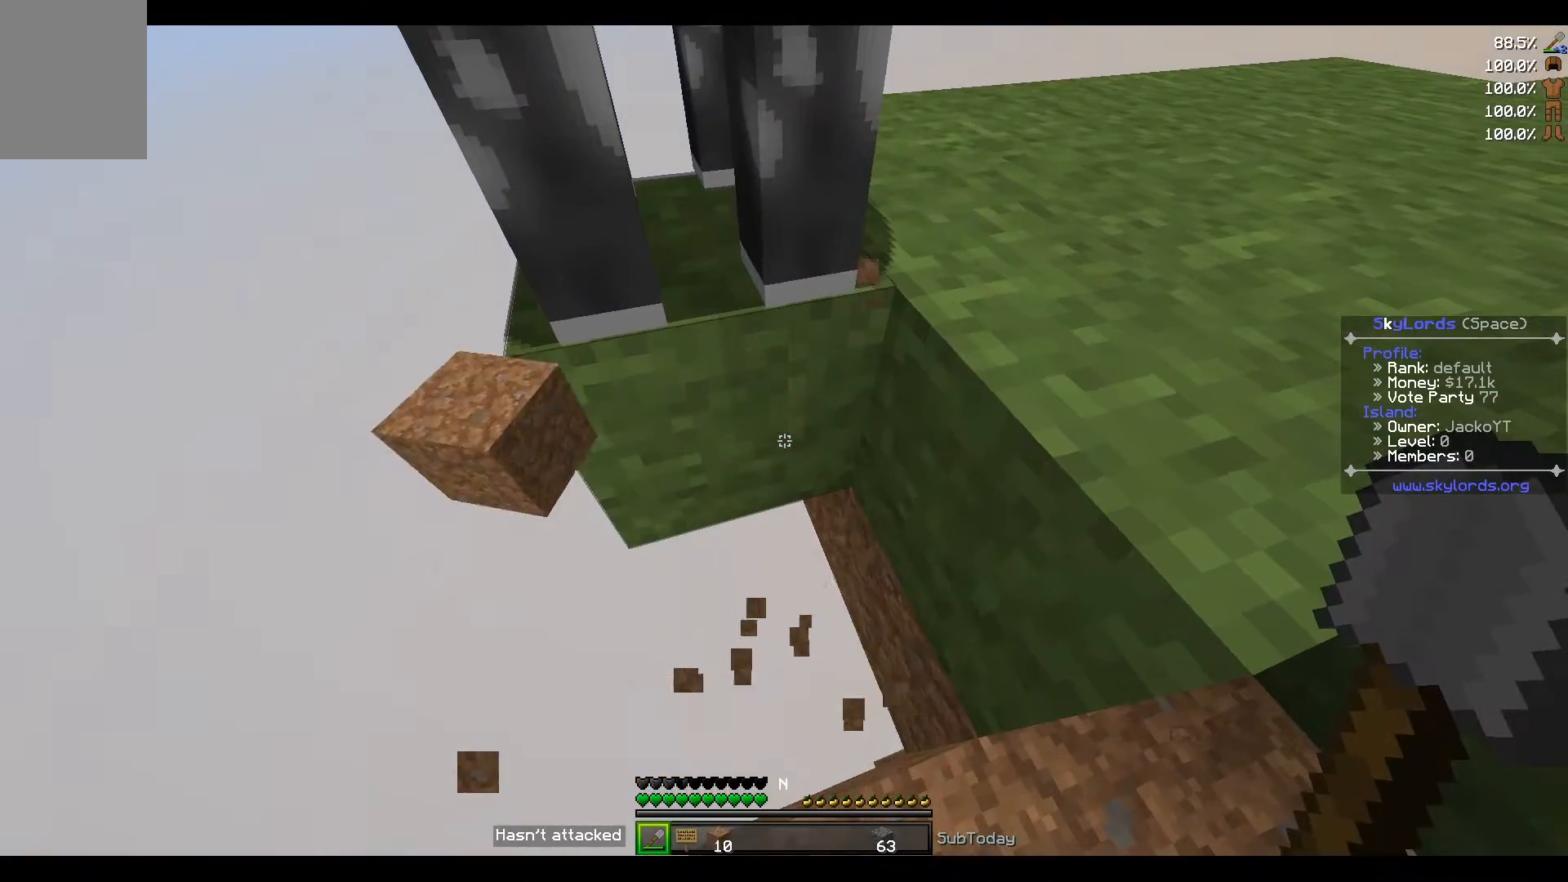
{"keys": ["d"], "events": [[233, "d", "down"]]}
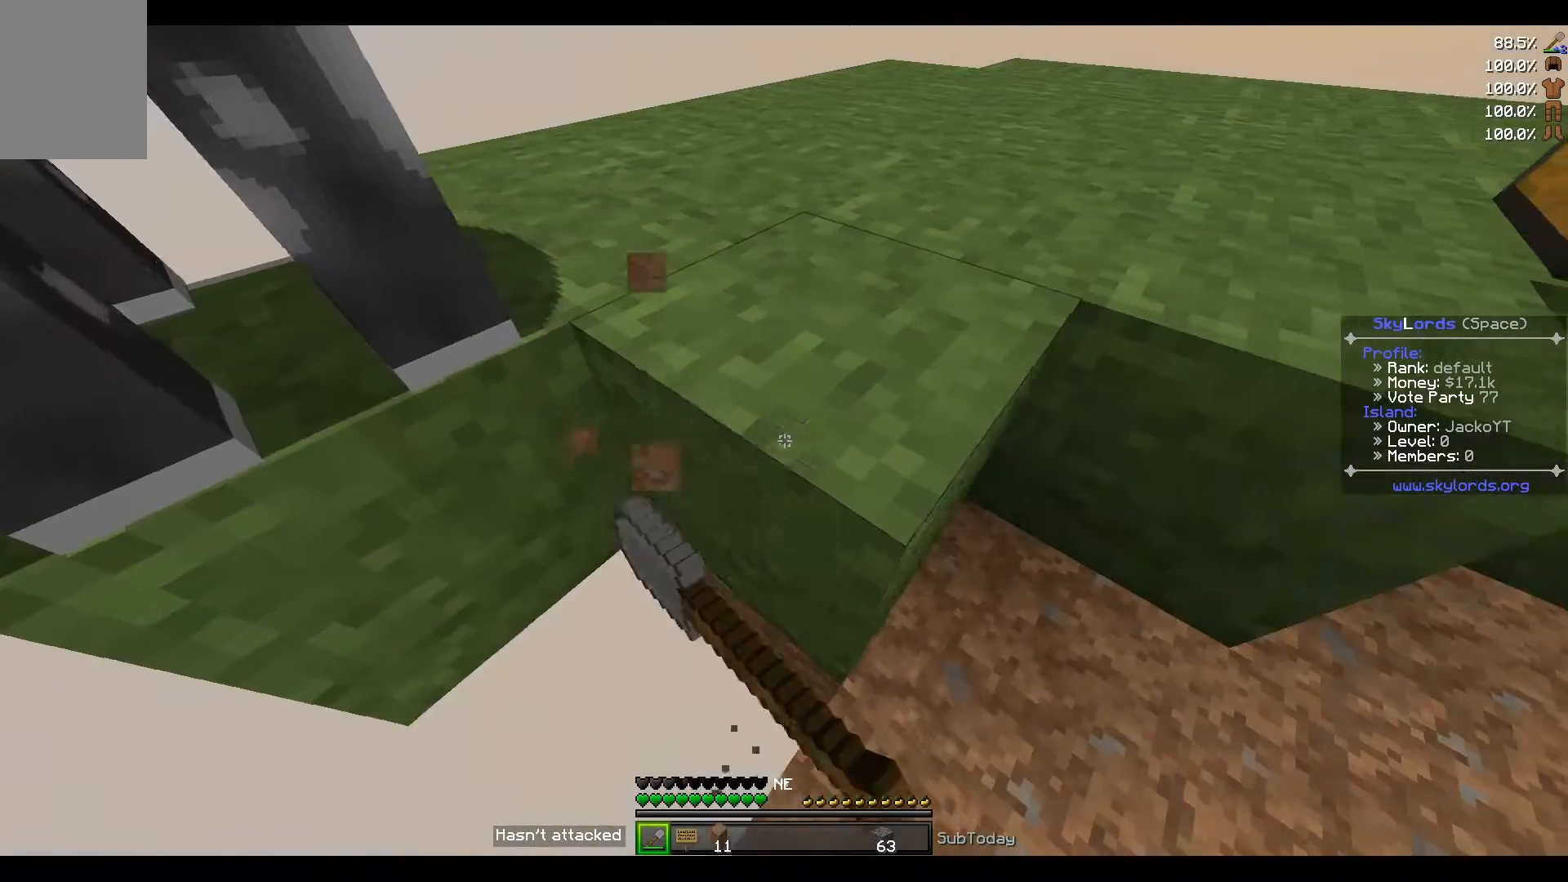
{"keys": ["w"], "events": [[334, "d", "up"], [400, "w", "down"]]}
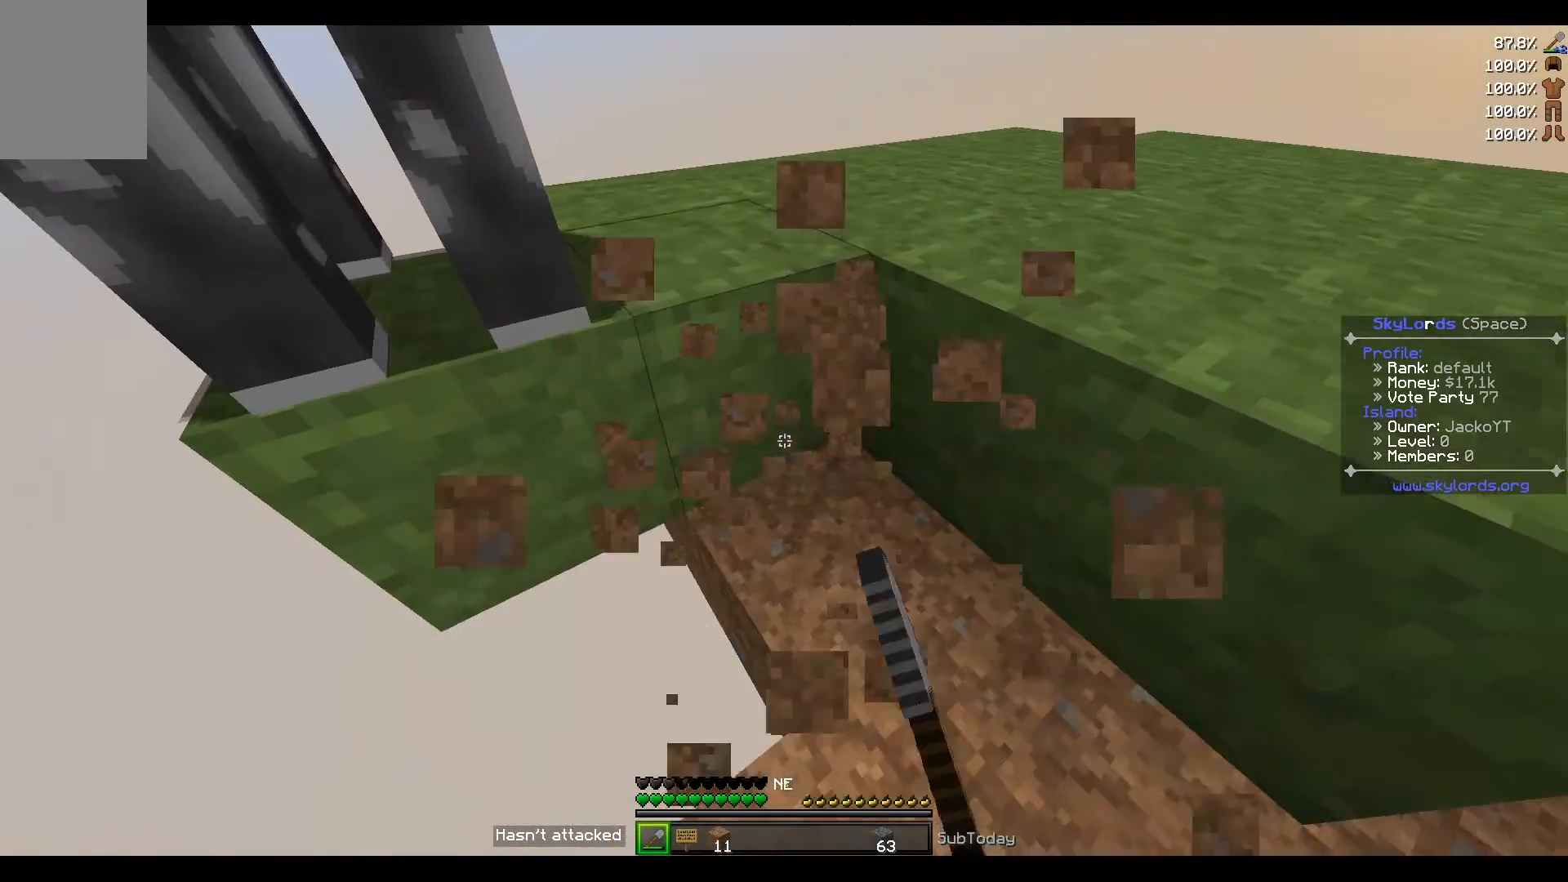
{"keys": ["d", "w"], "events": [[166, "d", "down"]]}
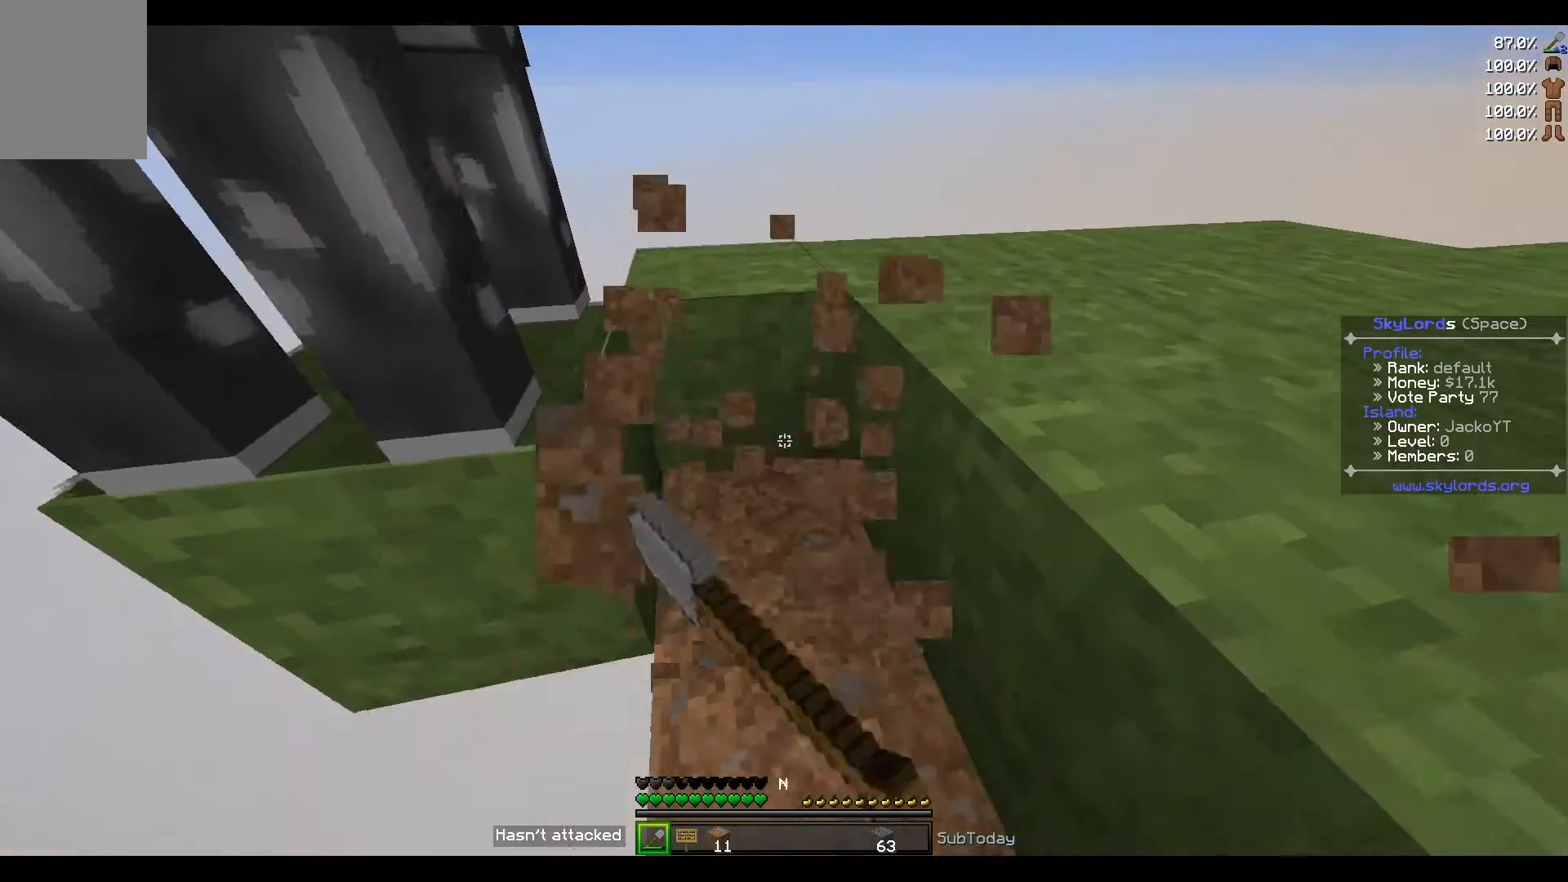
{"keys": ["w"], "events": [[33, "d", "up"]]}